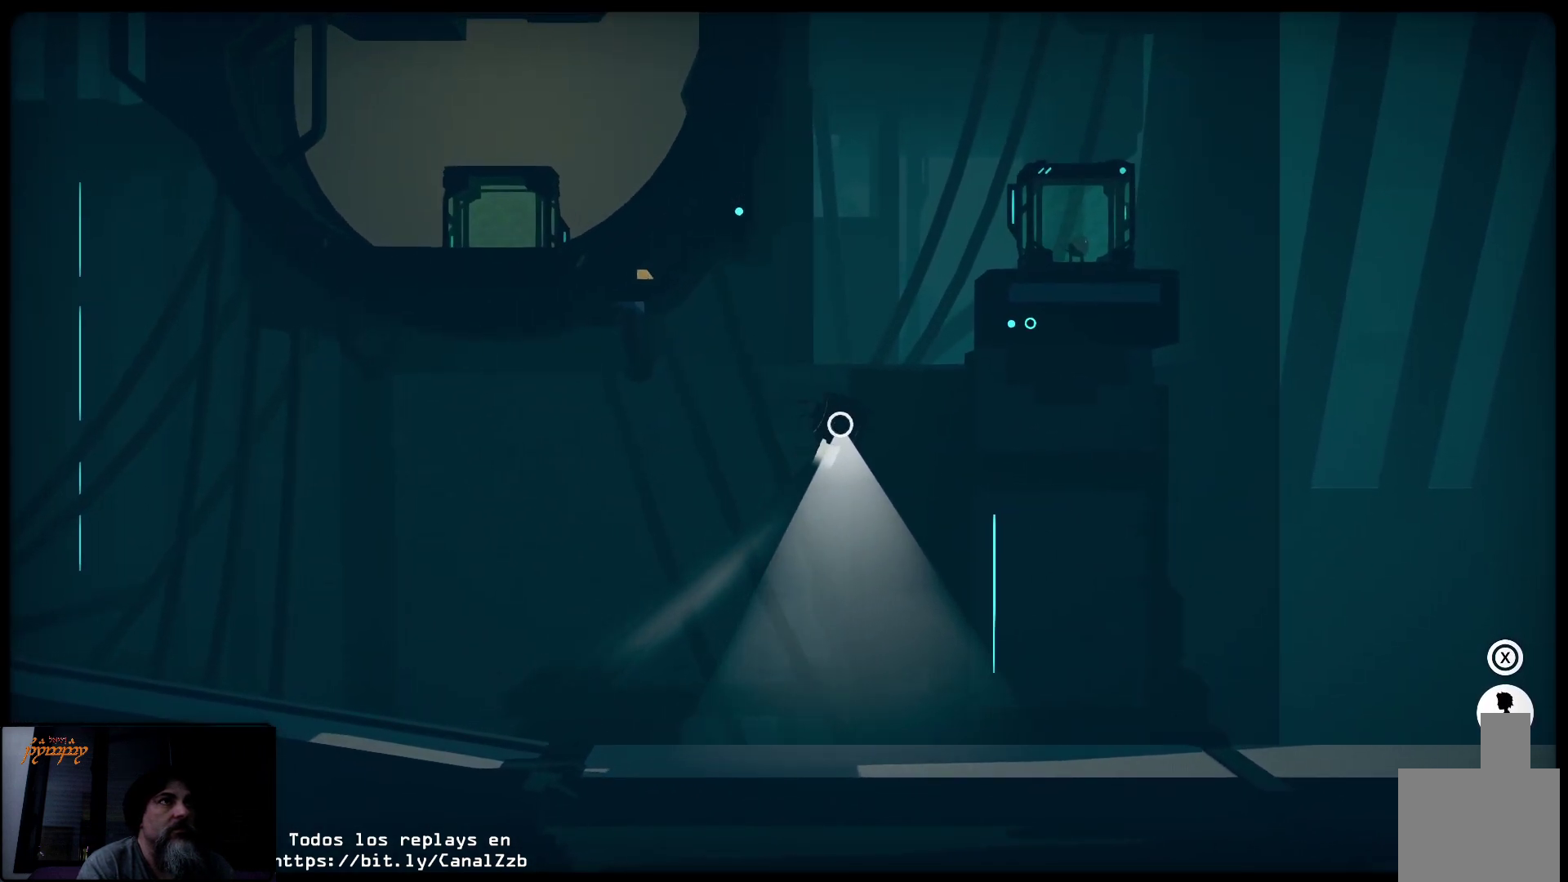
Gameplay with a controller (Xbox layout); each line is a JSON object with the inputs held at the frame after it (dt_ms = milliseconds from this image to that frame). "events" lists button and stick changes between this image and that frame as [ms after this image, input, new state], when the widget could be followed in between.
{"dt_ms": 500, "buttons": ["R2"], "left_stick": "up-left", "right_stick": "center", "events": [[417, "left_stick", "up-left"]]}
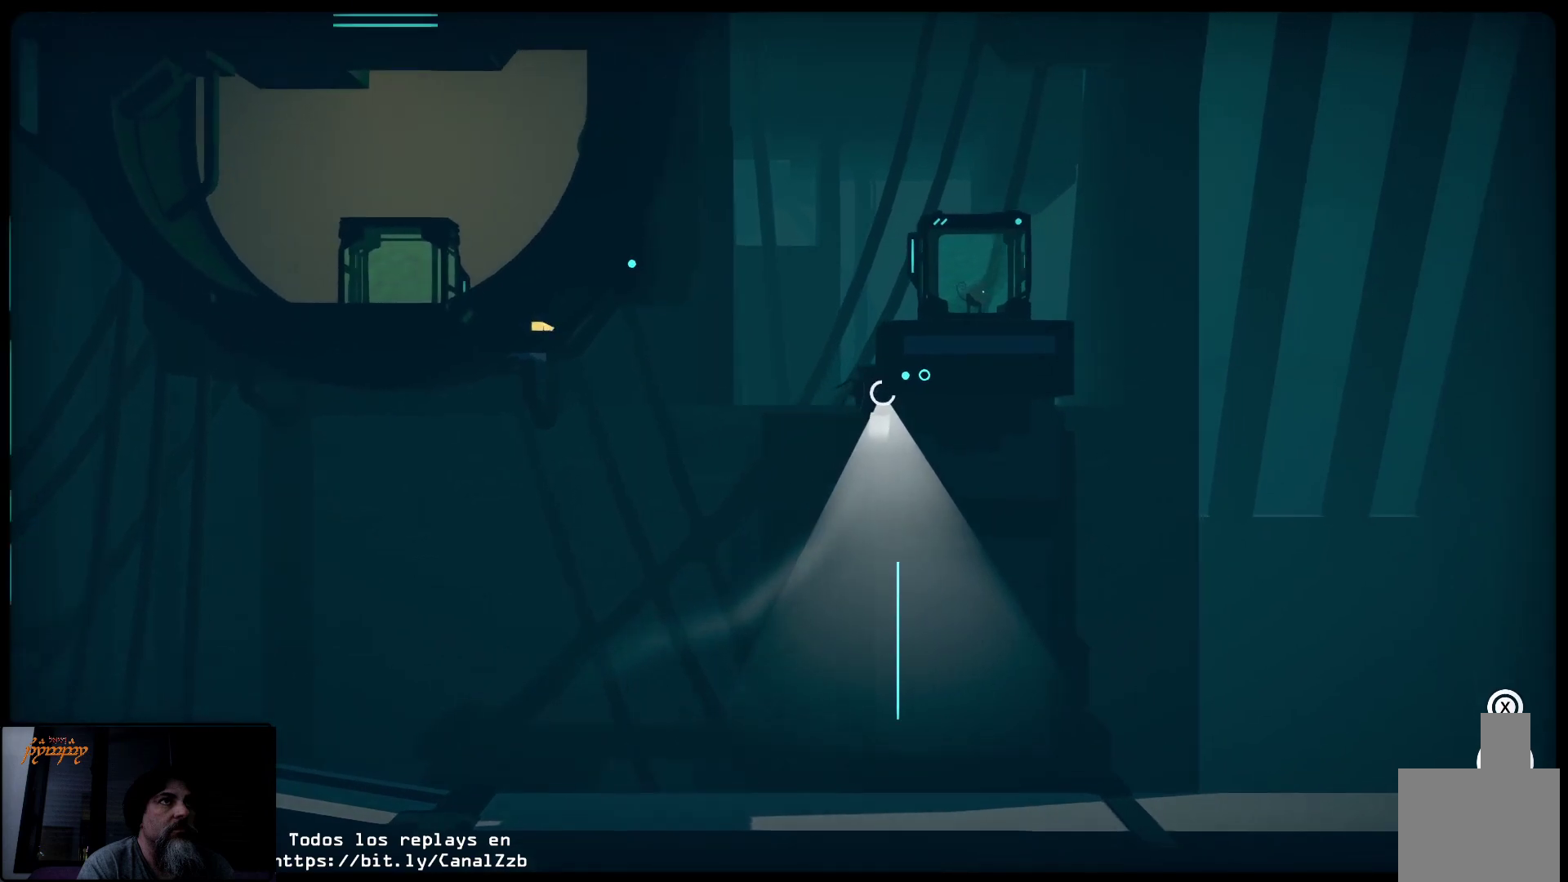
{"dt_ms": 500, "buttons": [], "left_stick": "center", "right_stick": "center", "events": [[233, "R2", "up"], [317, "left_stick", "center"]]}
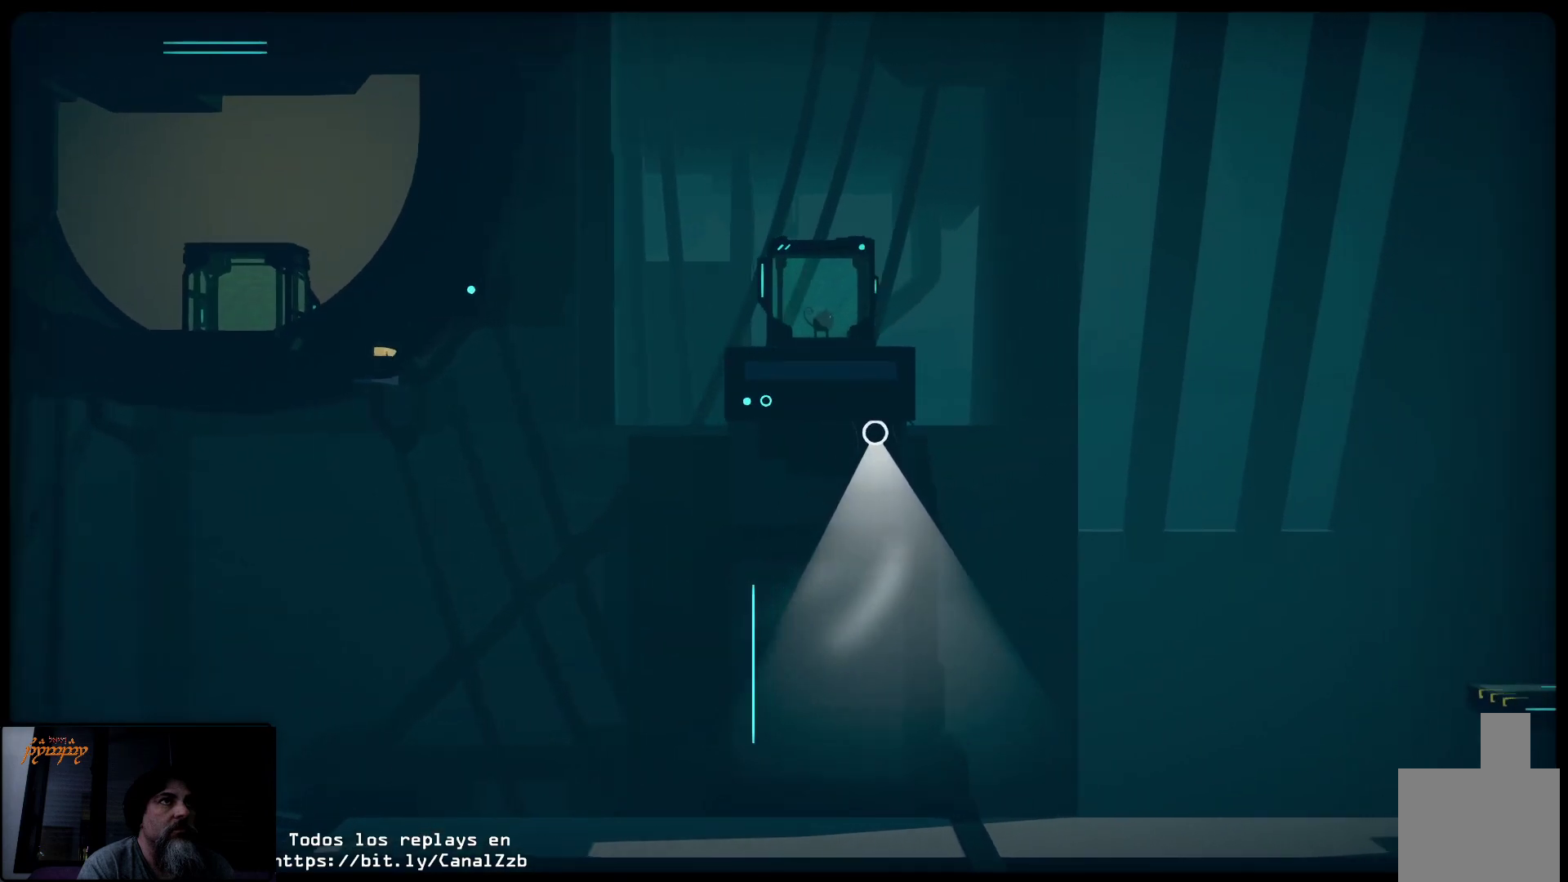
{"dt_ms": 500, "buttons": ["R2"], "left_stick": "left", "right_stick": "center", "events": [[17, "R2", "down"], [17, "left_stick", "right"], [117, "left_stick", "center"], [300, "left_stick", "left"]]}
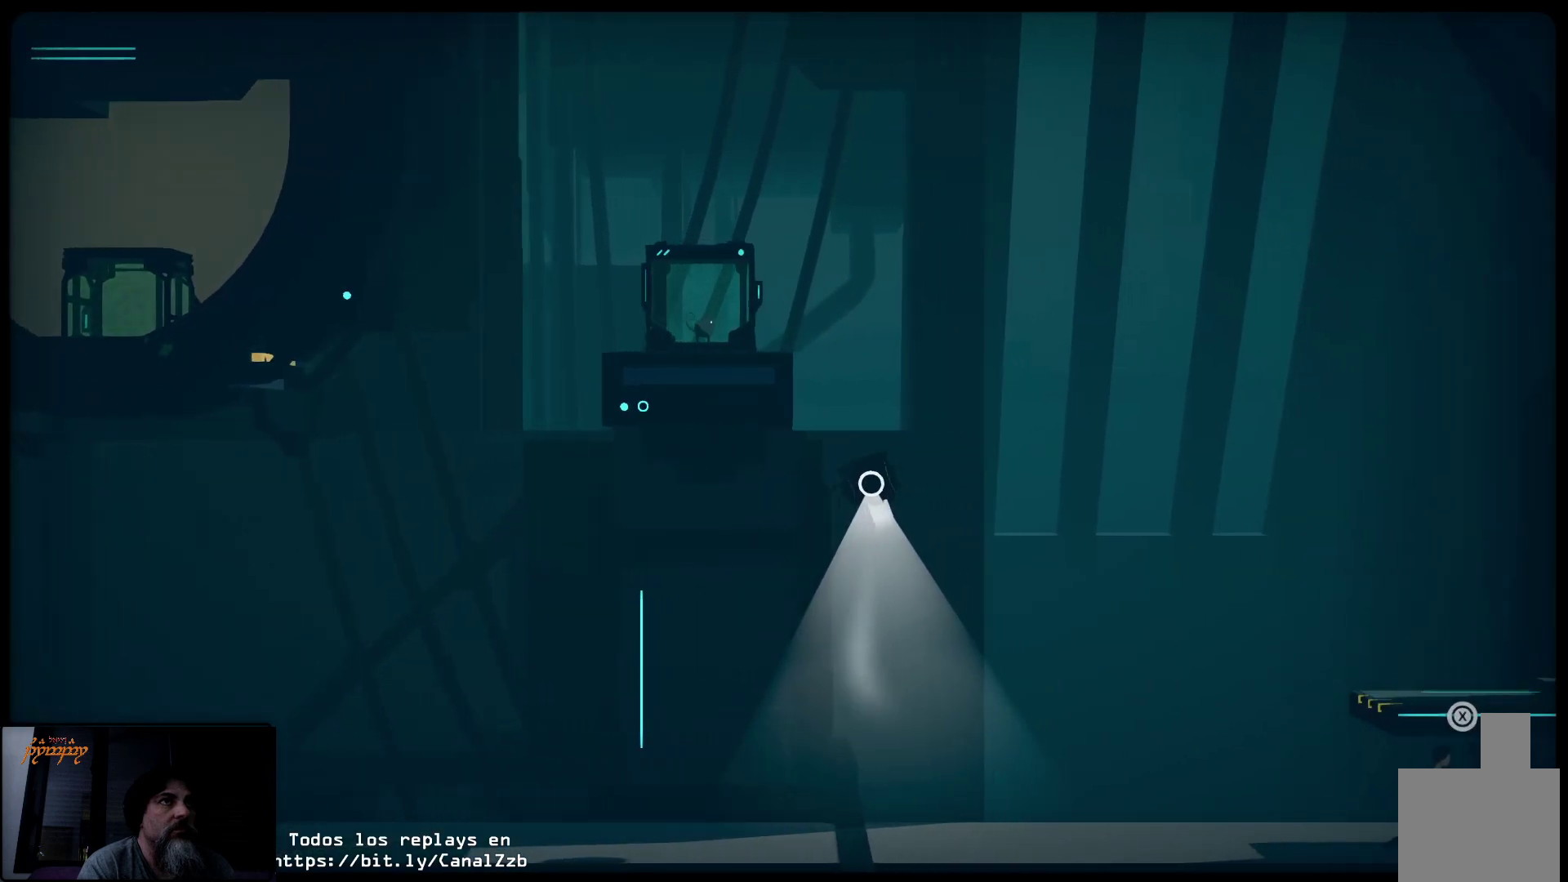
{"dt_ms": 500, "buttons": ["R2"], "left_stick": "left", "right_stick": "center", "events": []}
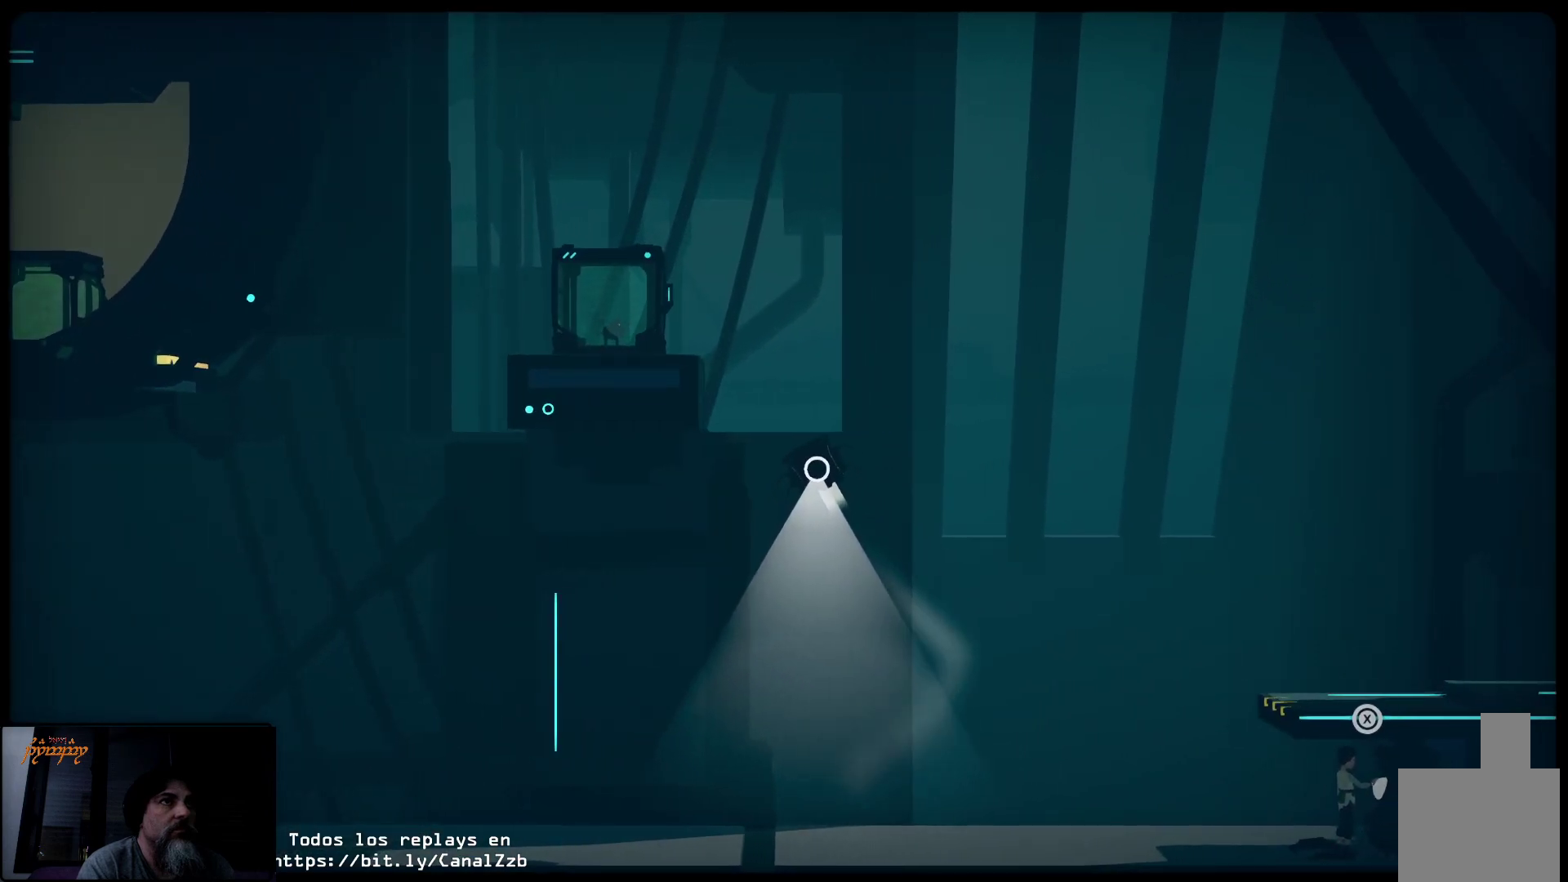
{"dt_ms": 500, "buttons": ["R2"], "left_stick": "left", "right_stick": "center", "events": []}
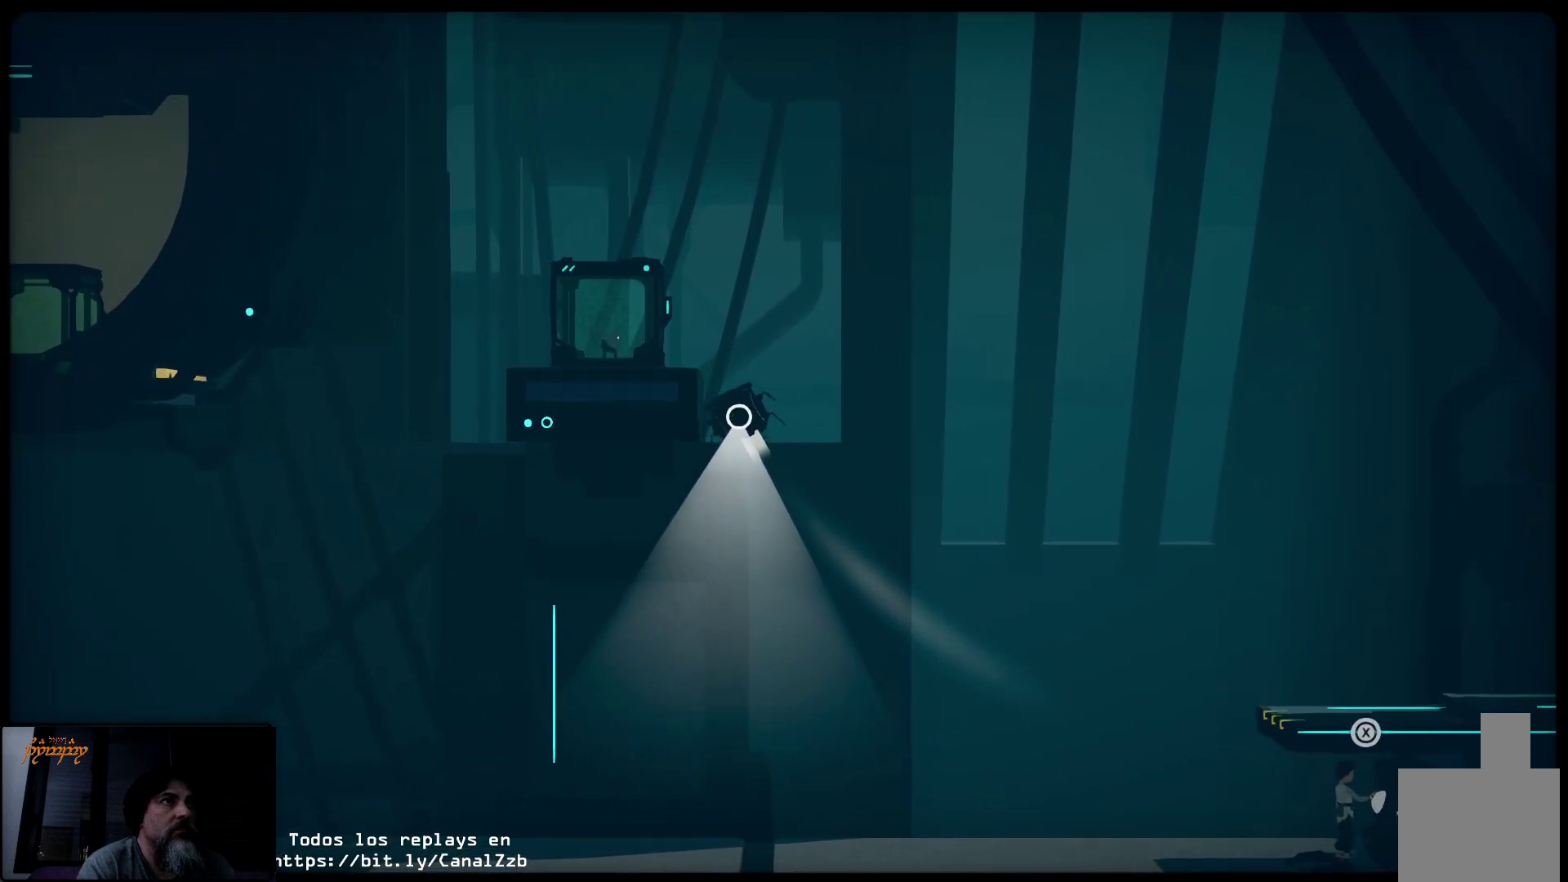
{"dt_ms": 500, "buttons": ["R2"], "left_stick": "left", "right_stick": "center", "events": []}
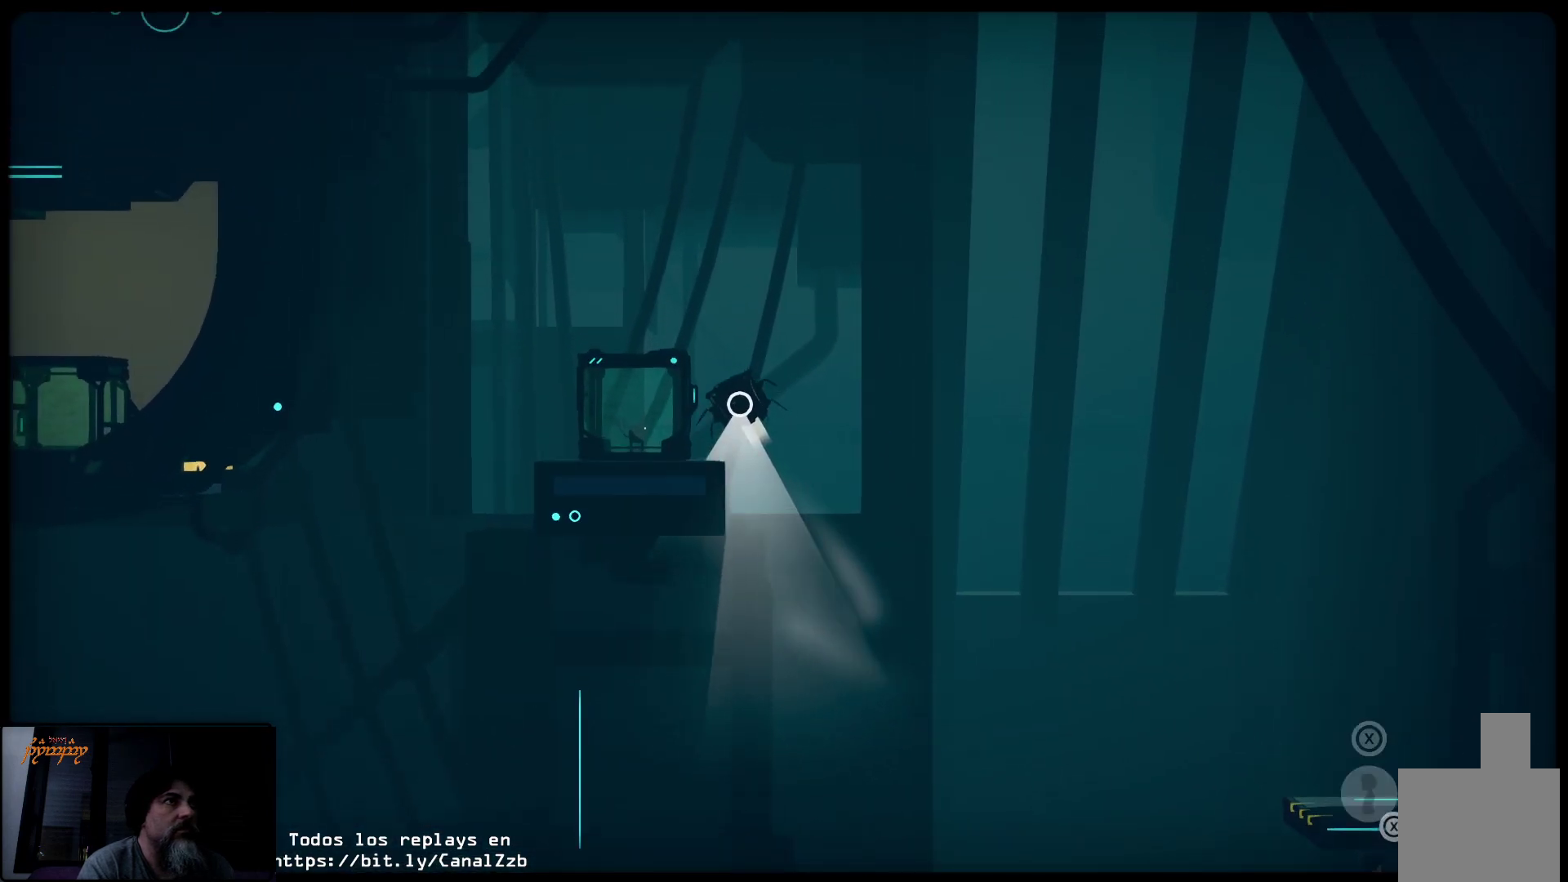
{"dt_ms": 500, "buttons": ["R2"], "left_stick": "down-left", "right_stick": "center", "events": [[433, "left_stick", "down-left"]]}
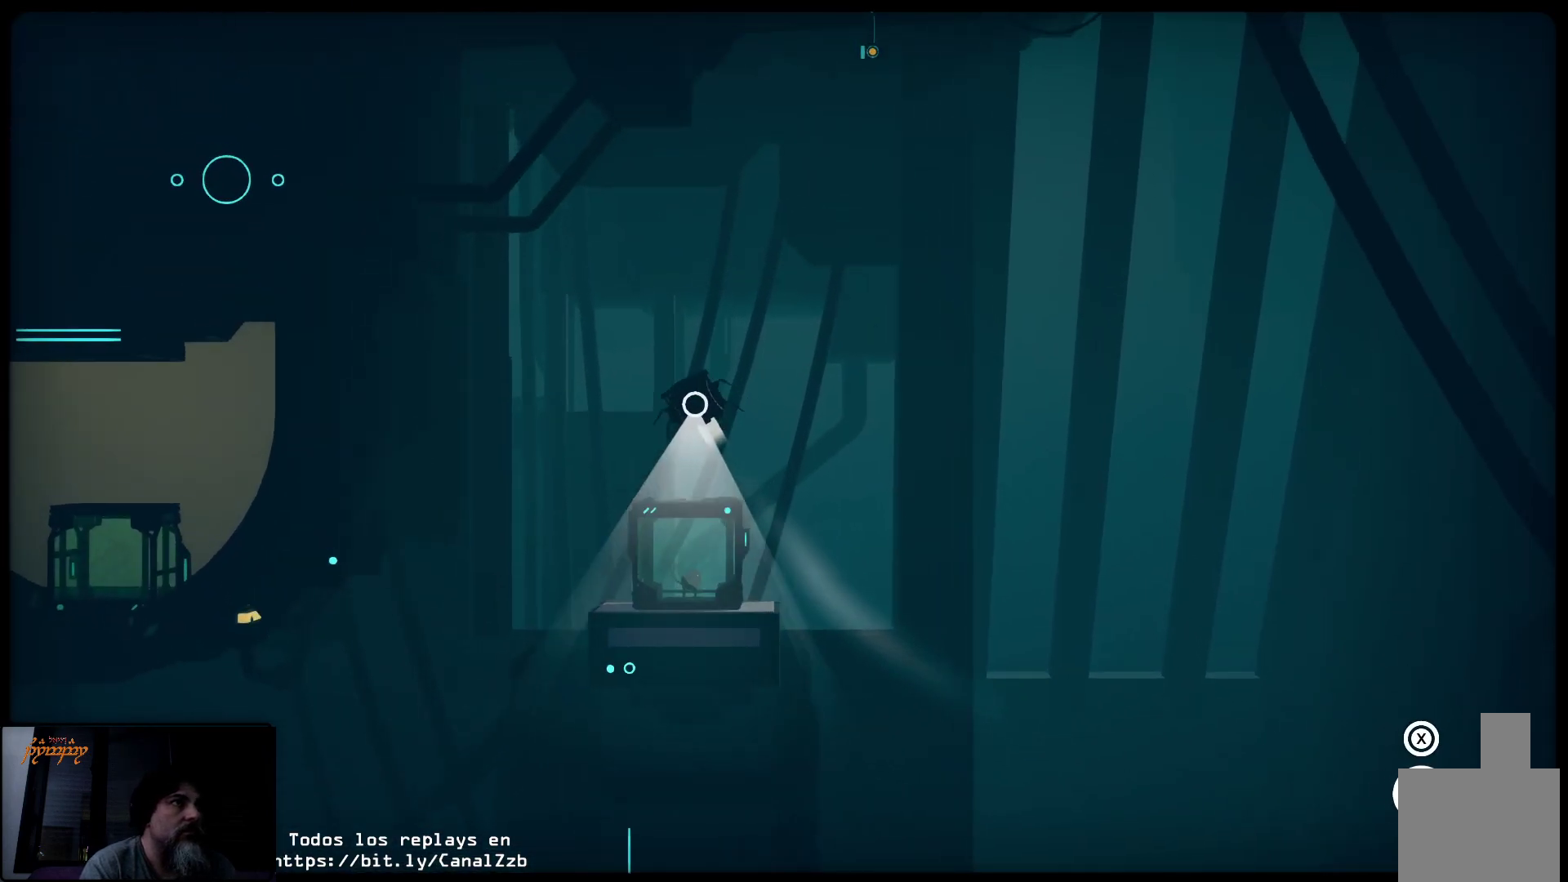
{"dt_ms": 500, "buttons": [], "left_stick": "center", "right_stick": "center", "events": [[117, "left_stick", "down"], [150, "R2", "up"], [317, "left_stick", "down-right"], [500, "left_stick", "center"]]}
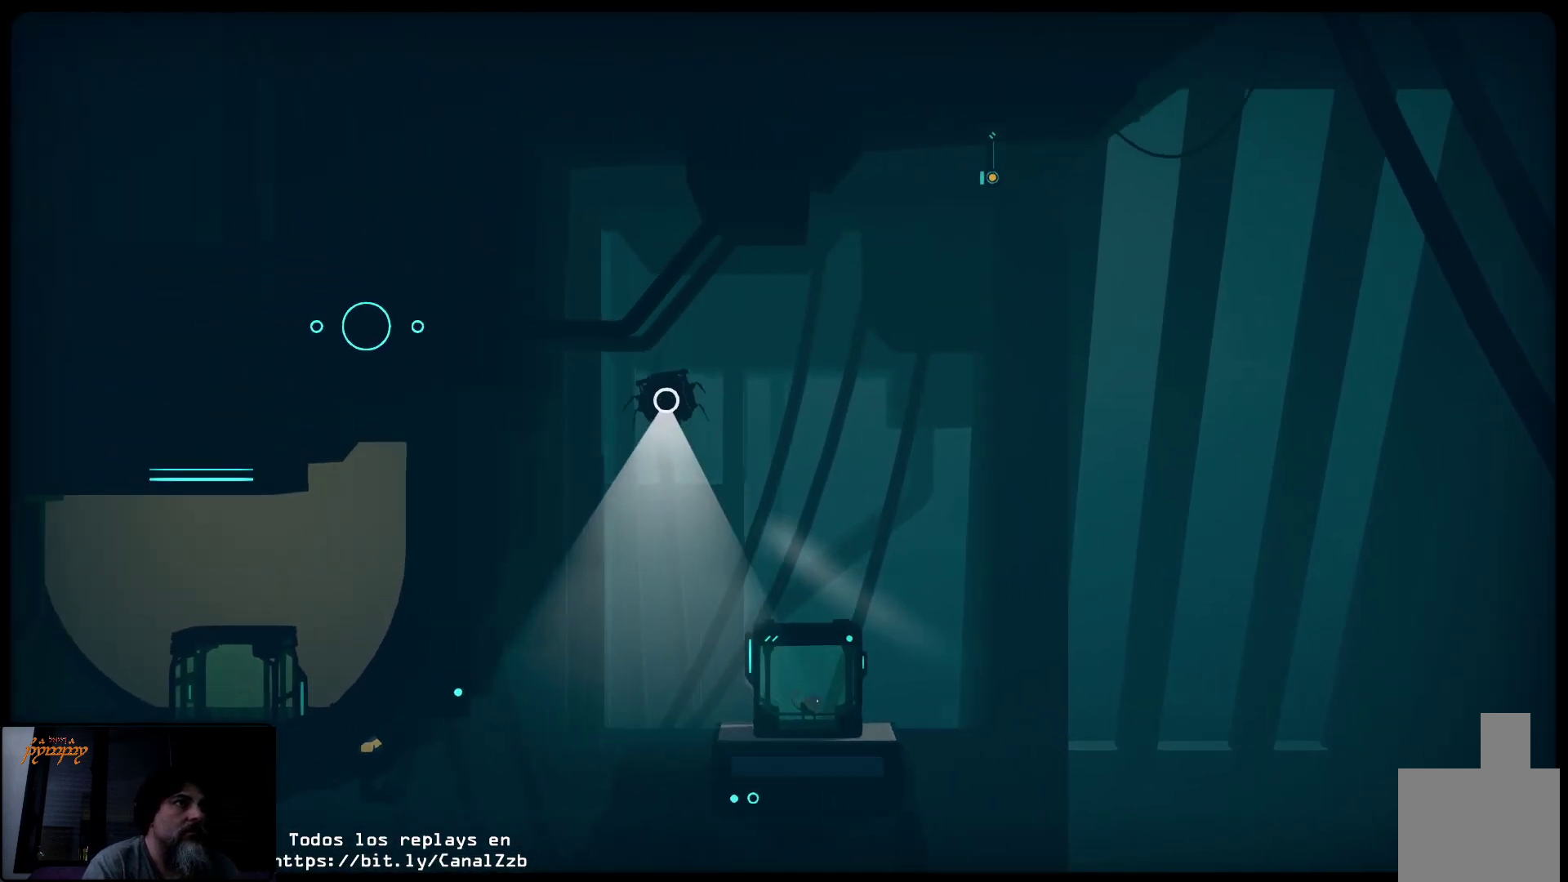
{"dt_ms": 500, "buttons": [], "left_stick": "center", "right_stick": "center", "events": []}
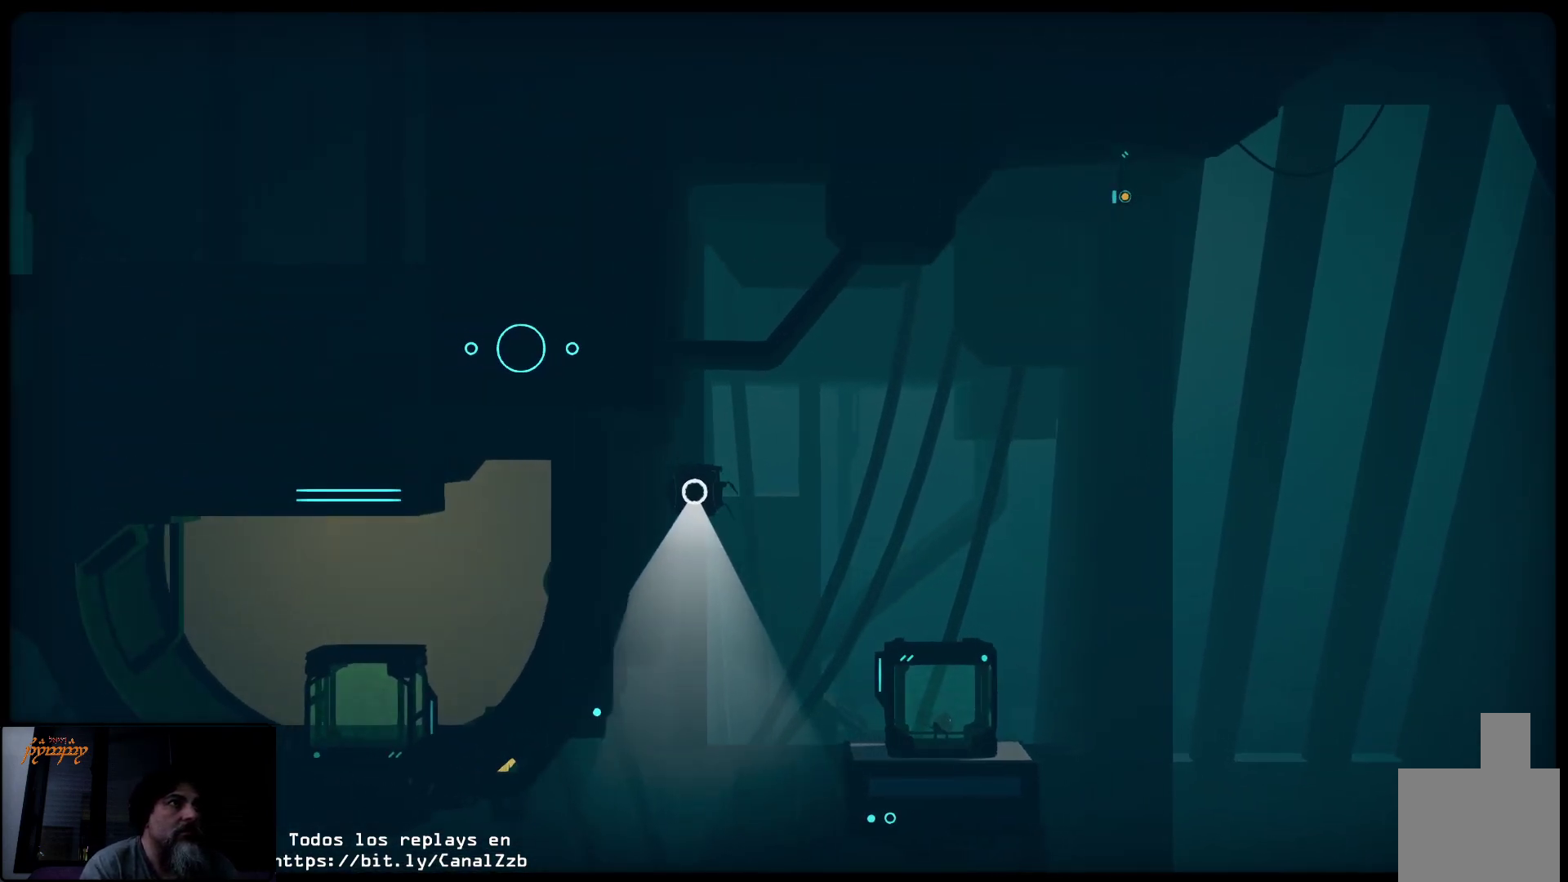
{"dt_ms": 500, "buttons": [], "left_stick": "right", "right_stick": "center", "events": [[417, "left_stick", "right"]]}
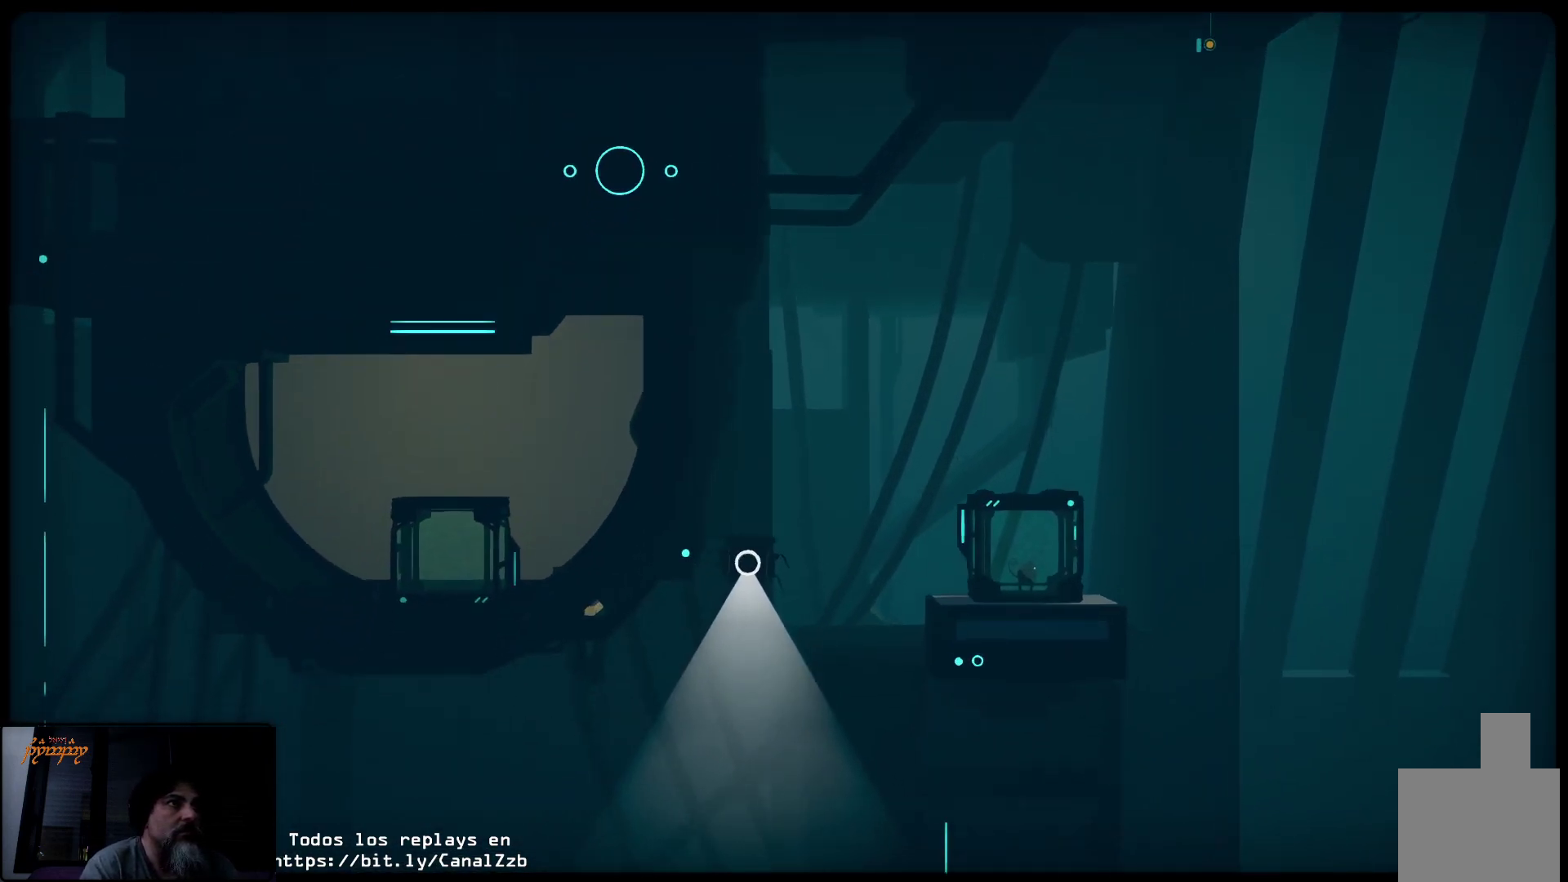
{"dt_ms": 500, "buttons": ["R2"], "left_stick": "up-right", "right_stick": "center", "events": [[67, "R2", "down"], [133, "left_stick", "up-right"]]}
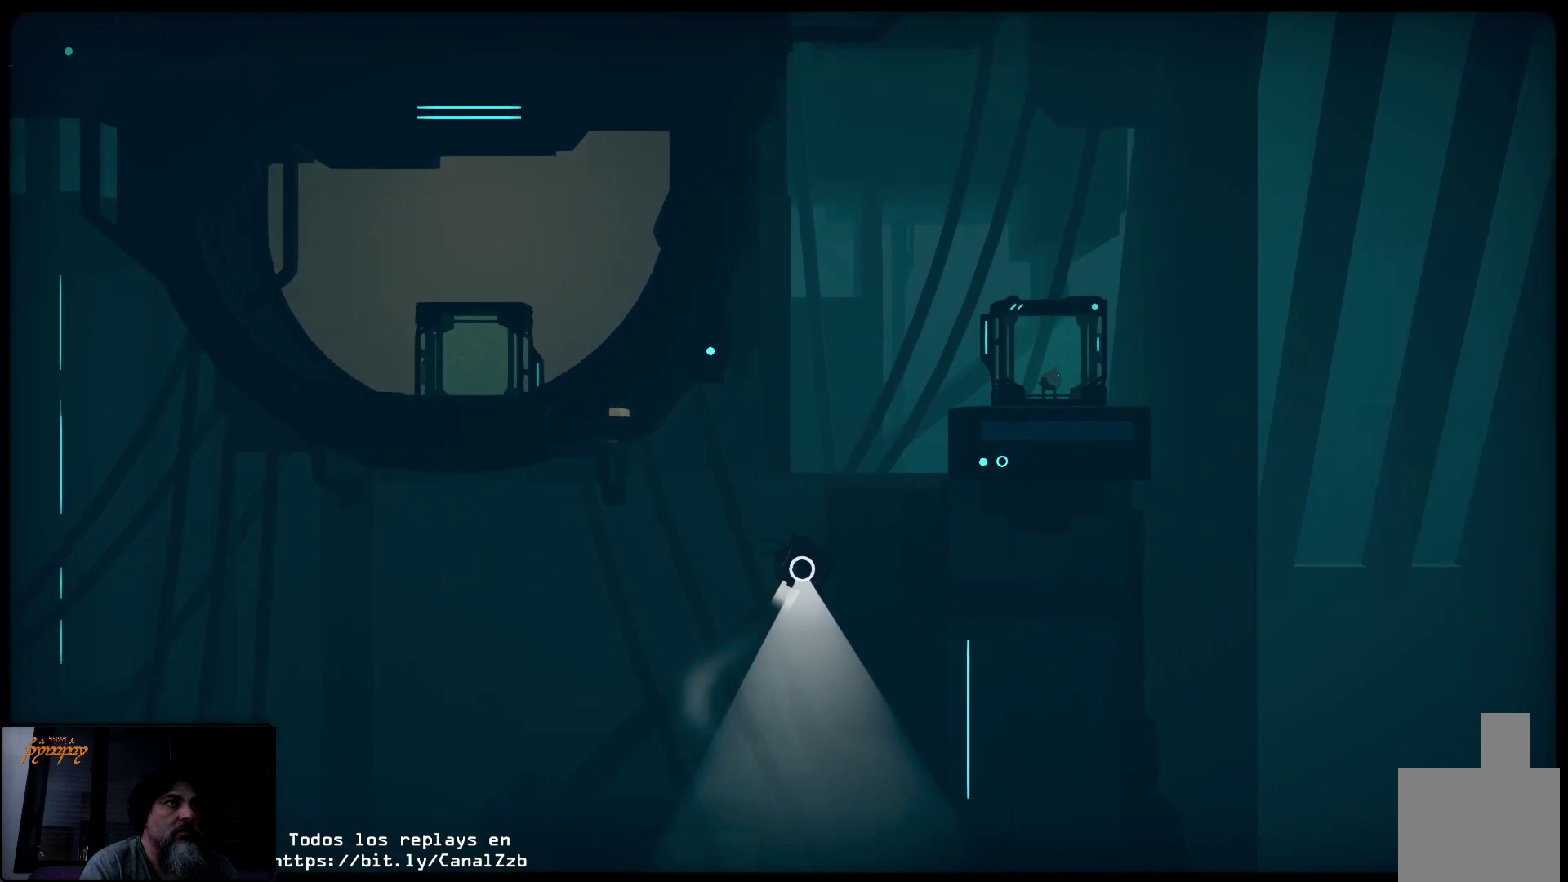
{"dt_ms": 500, "buttons": ["R2"], "left_stick": "up-left", "right_stick": "center", "events": [[17, "left_stick", "up"], [133, "left_stick", "up-left"]]}
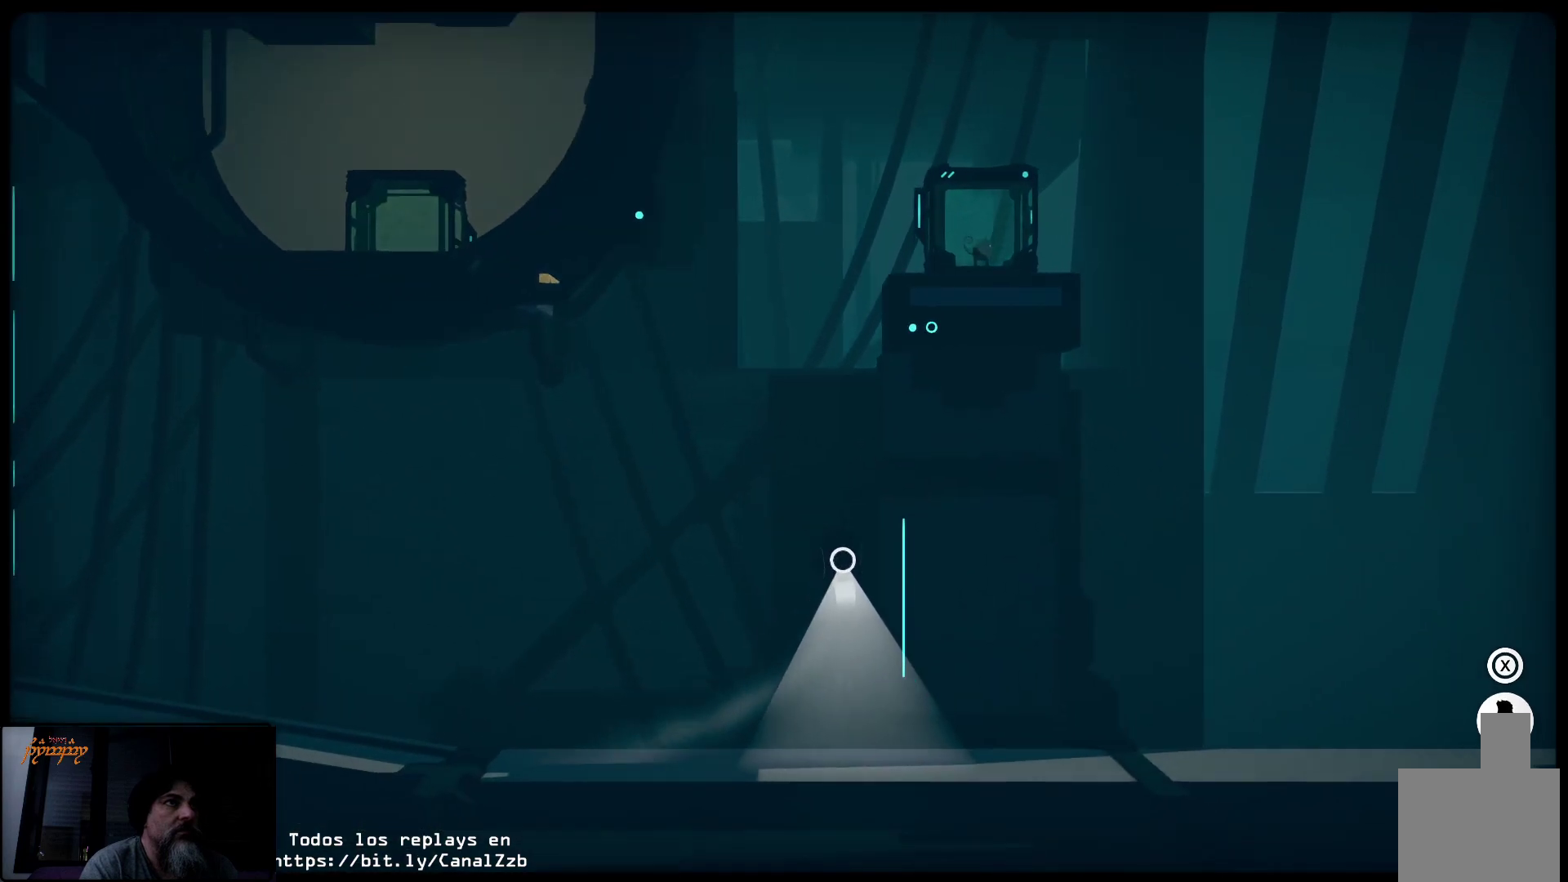
{"dt_ms": 500, "buttons": ["R2"], "left_stick": "up-left", "right_stick": "center", "events": [[67, "R2", "up"], [317, "R2", "down"]]}
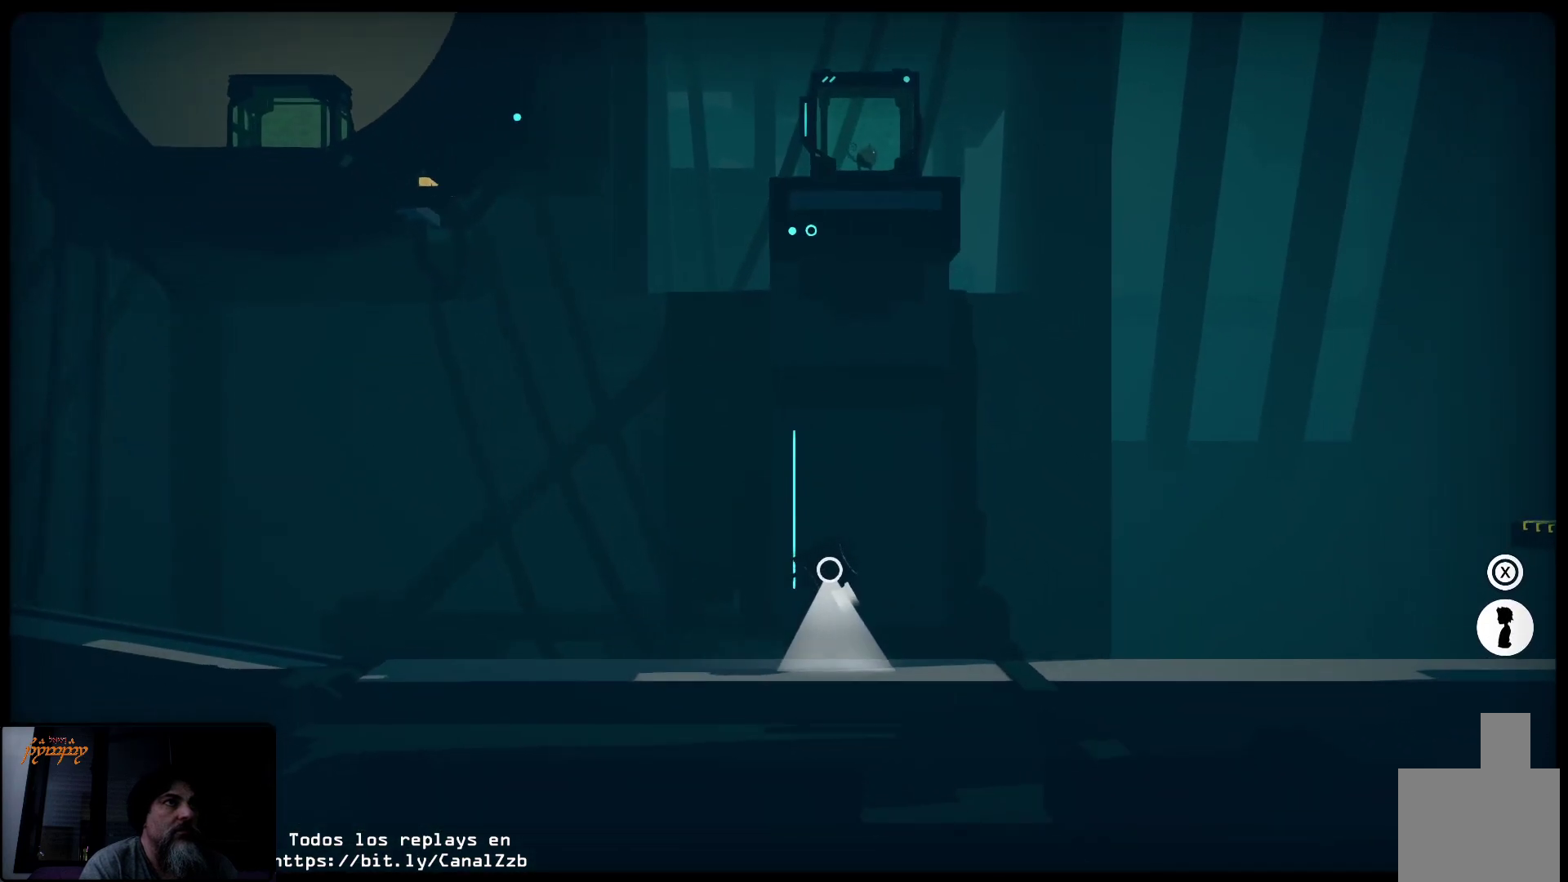
{"dt_ms": 500, "buttons": ["R2"], "left_stick": "up-right", "right_stick": "center", "events": [[83, "left_stick", "up-right"]]}
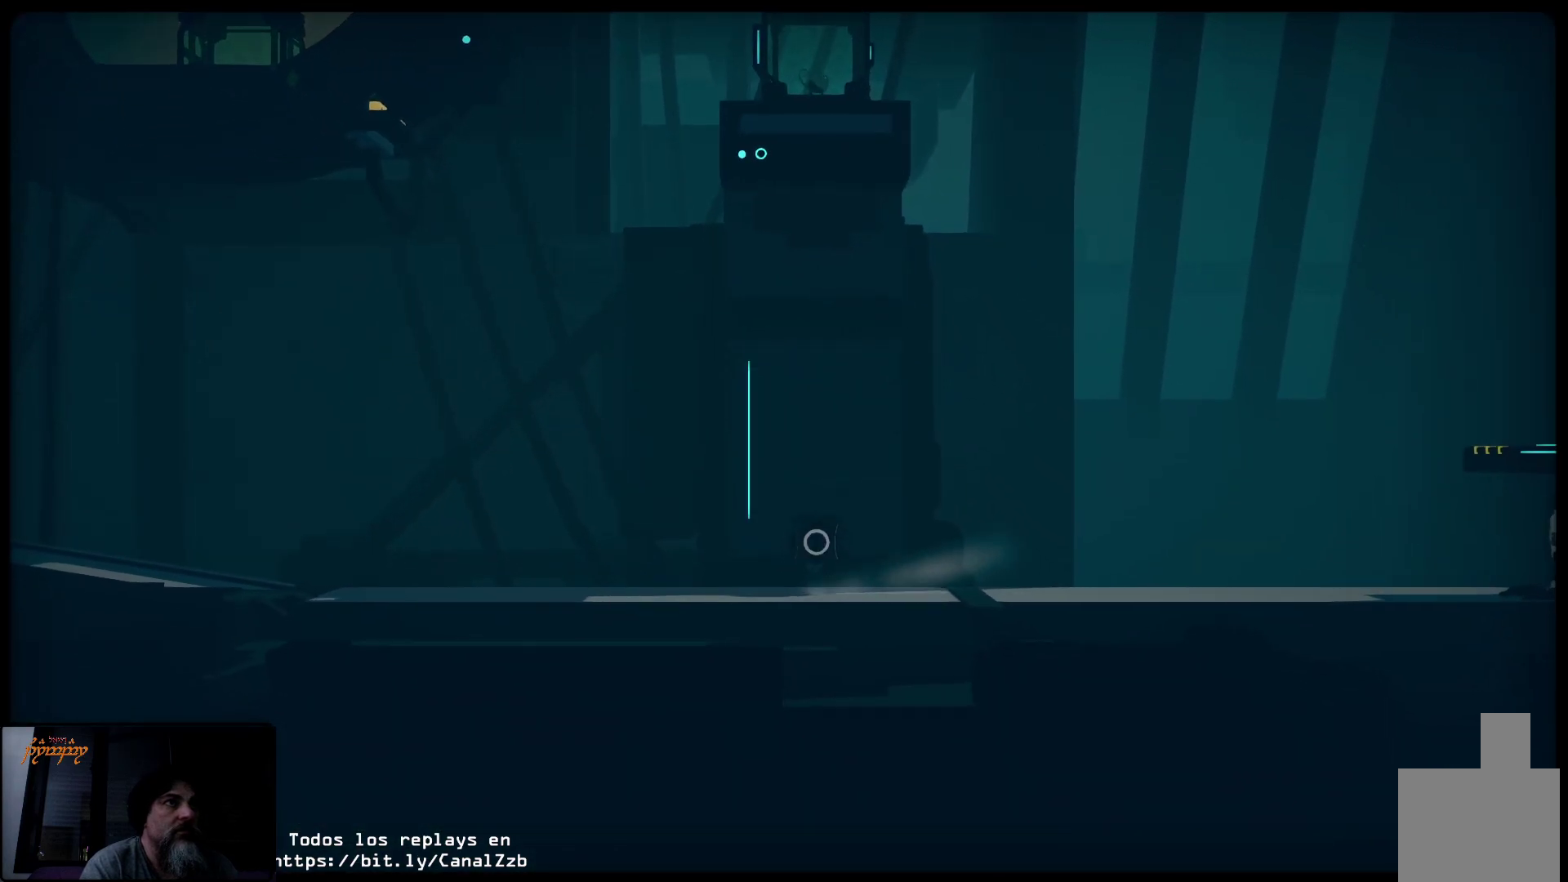
{"dt_ms": 500, "buttons": ["R2"], "left_stick": "right", "right_stick": "center", "events": [[300, "left_stick", "right"]]}
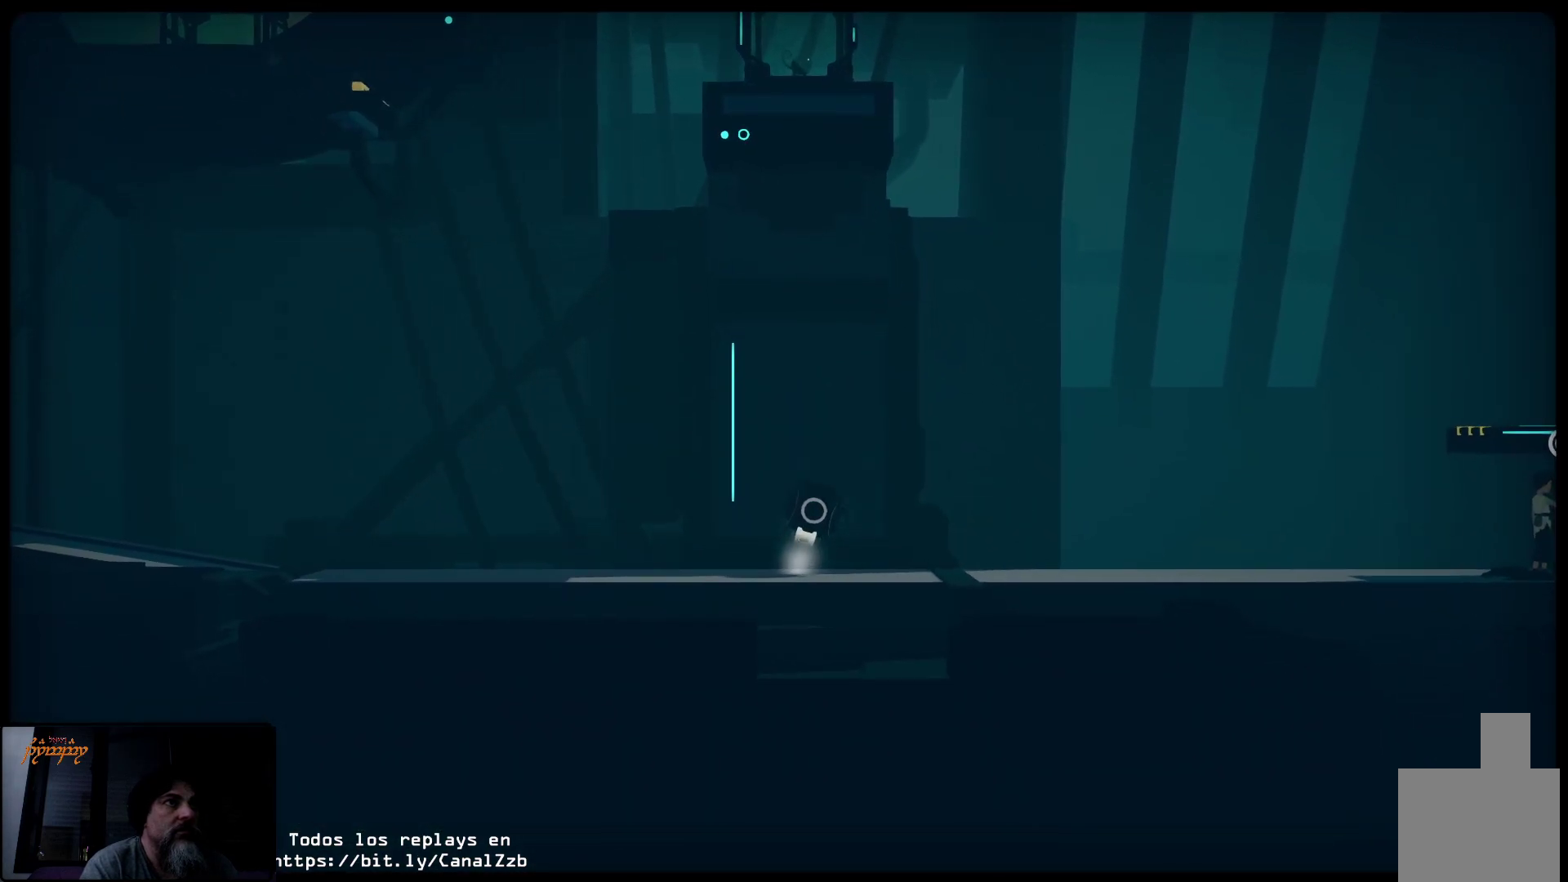
{"dt_ms": 500, "buttons": ["R2"], "left_stick": "right", "right_stick": "center", "events": []}
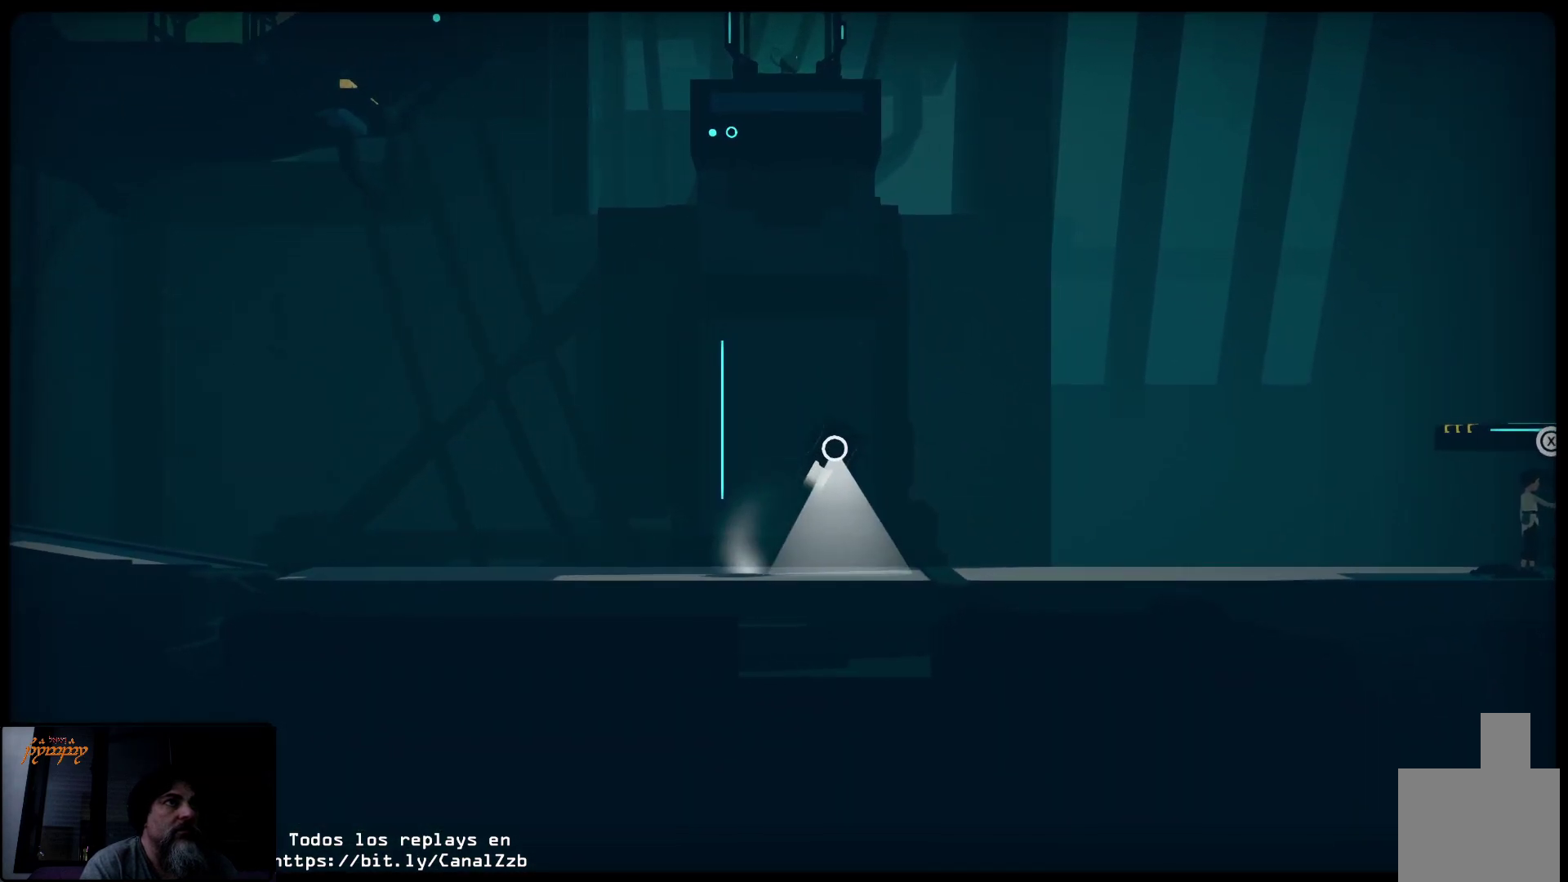
{"dt_ms": 500, "buttons": ["R2"], "left_stick": "up-left", "right_stick": "center", "events": [[167, "R2", "up"], [433, "R2", "down"], [500, "left_stick", "up-left"]]}
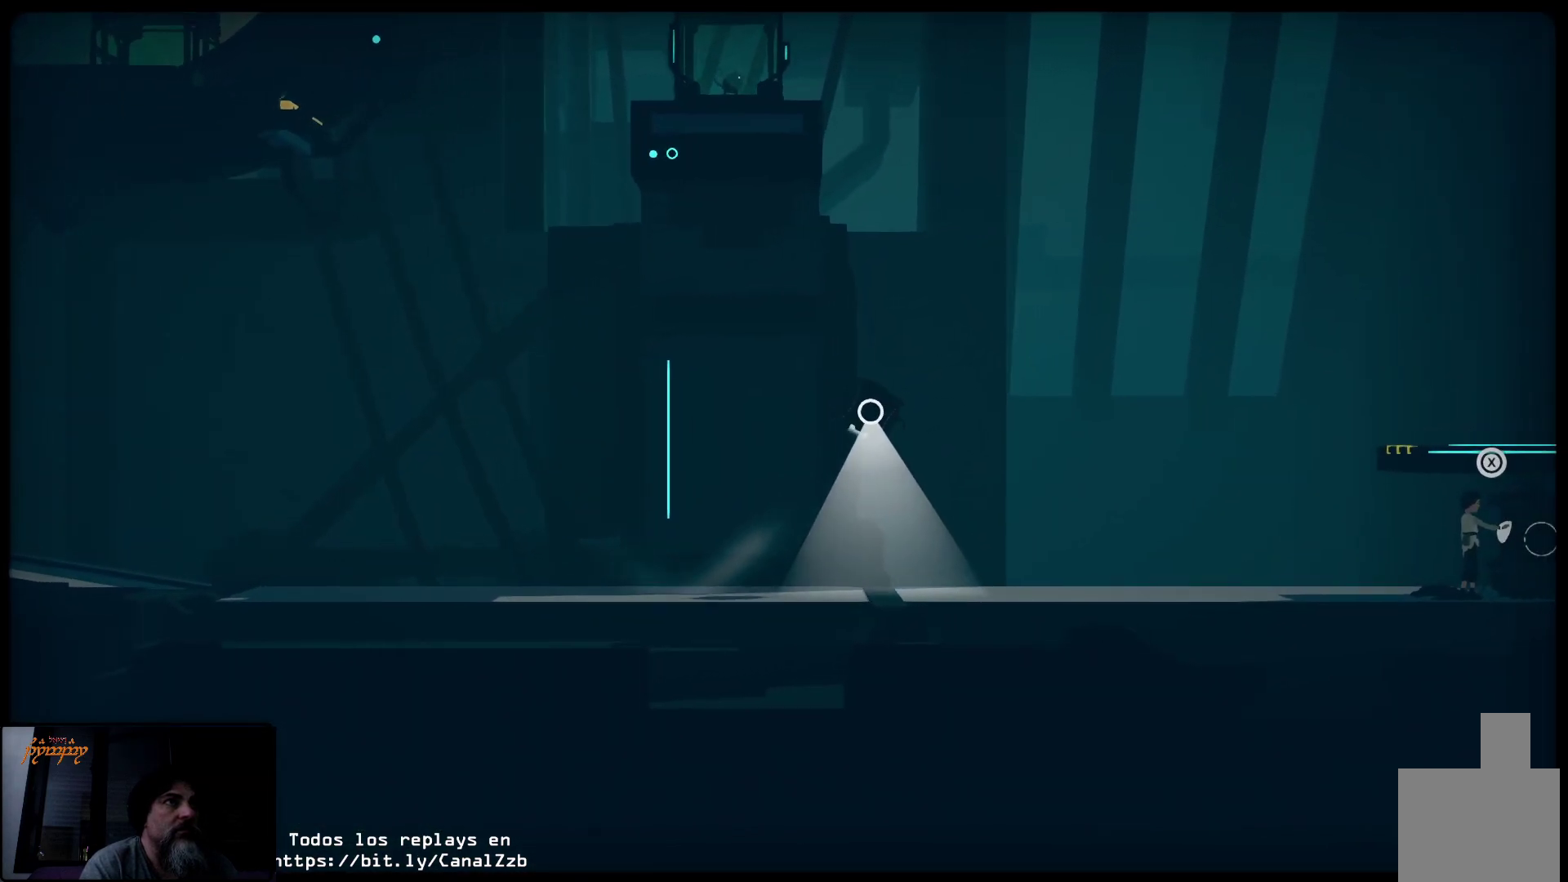
{"dt_ms": 500, "buttons": ["R2"], "left_stick": "center", "right_stick": "center", "events": [[500, "left_stick", "center"]]}
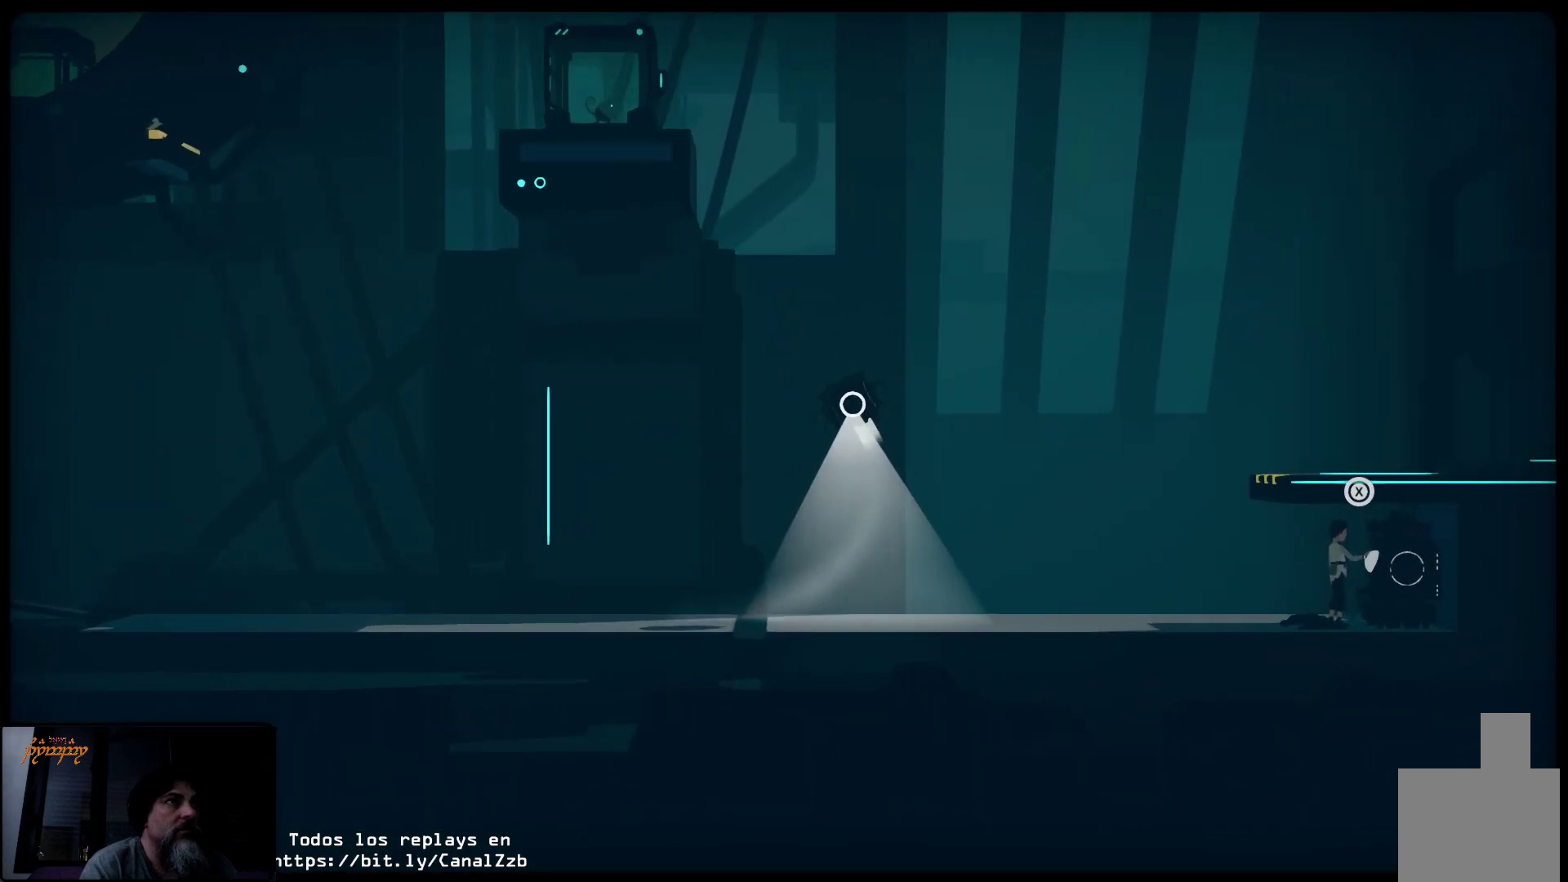
{"dt_ms": 500, "buttons": ["R2"], "left_stick": "left", "right_stick": "center", "events": [[50, "R2", "up"], [150, "R2", "down"], [217, "left_stick", "left"]]}
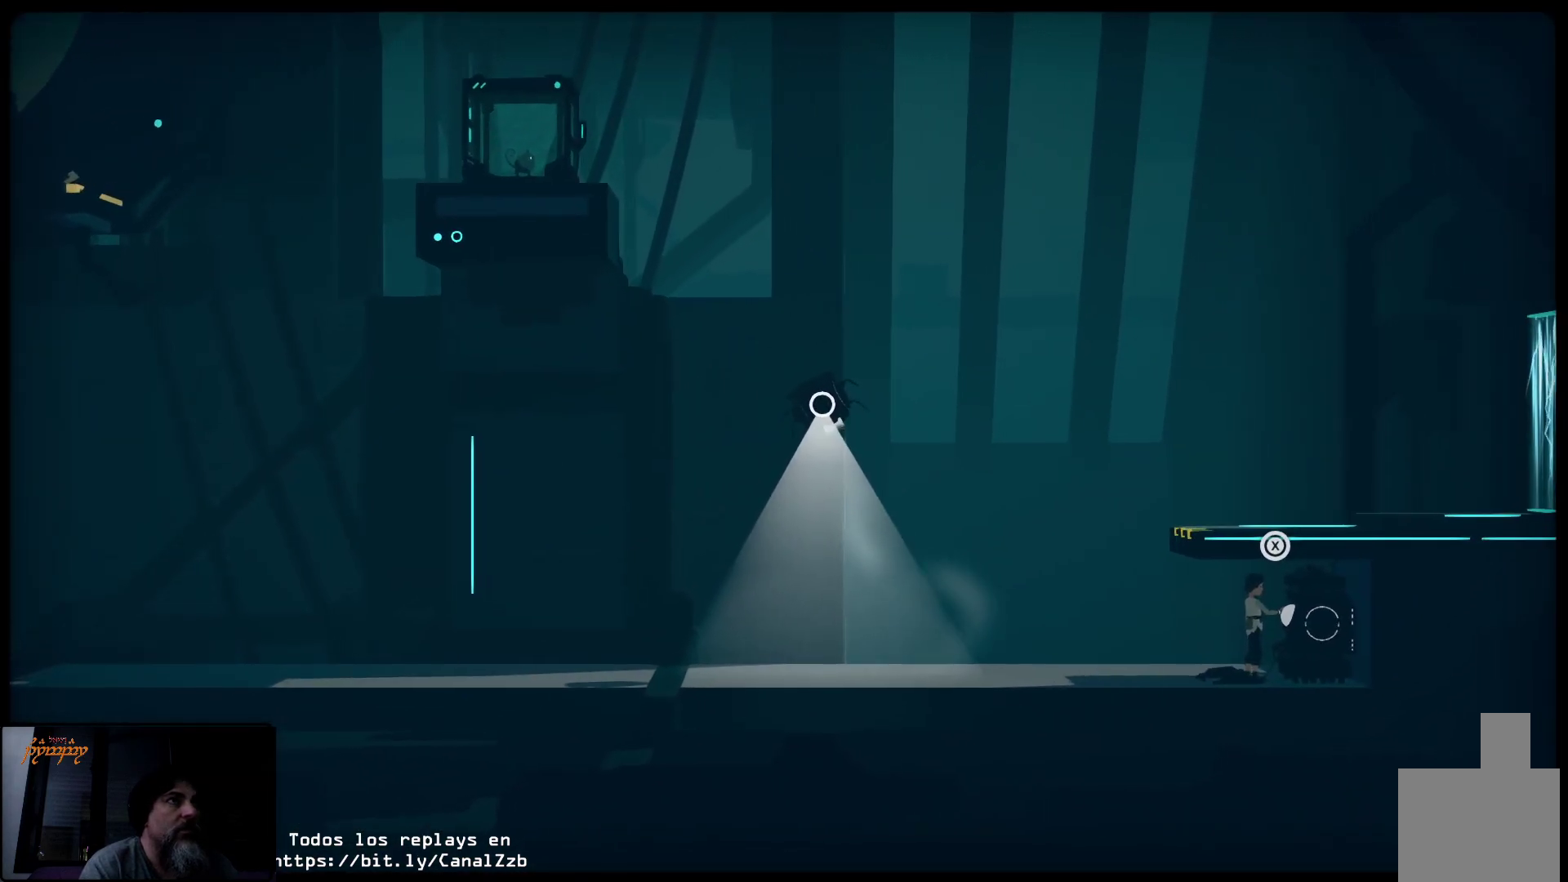
{"dt_ms": 500, "buttons": ["R2"], "left_stick": "left", "right_stick": "center", "events": [[267, "left_stick", "center"], [417, "left_stick", "left"]]}
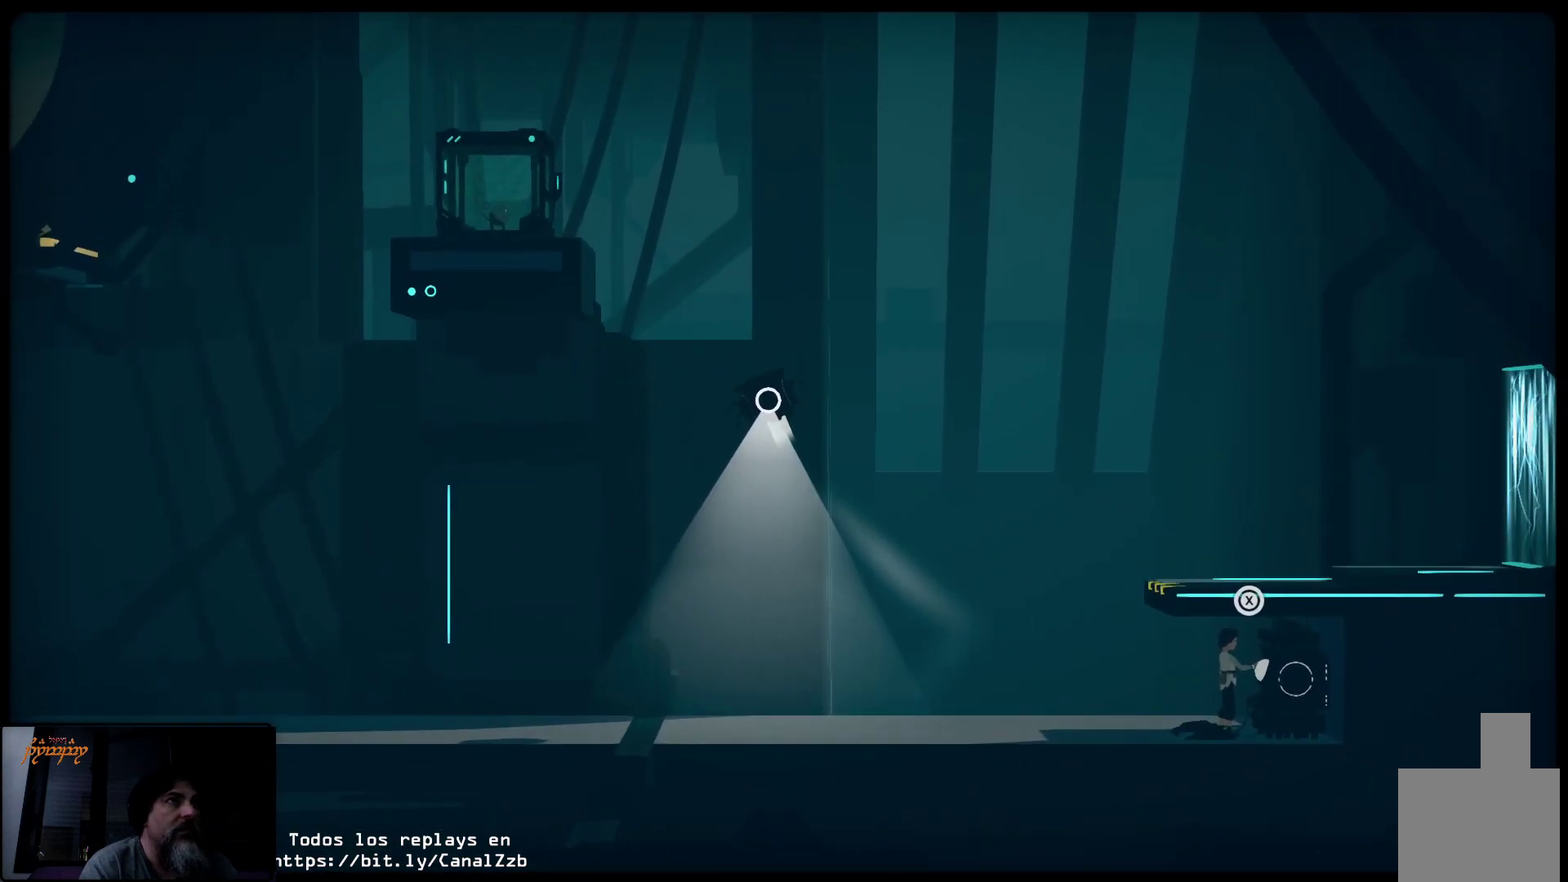
{"dt_ms": 500, "buttons": ["R2"], "left_stick": "center", "right_stick": "center", "events": [[50, "left_stick", "center"]]}
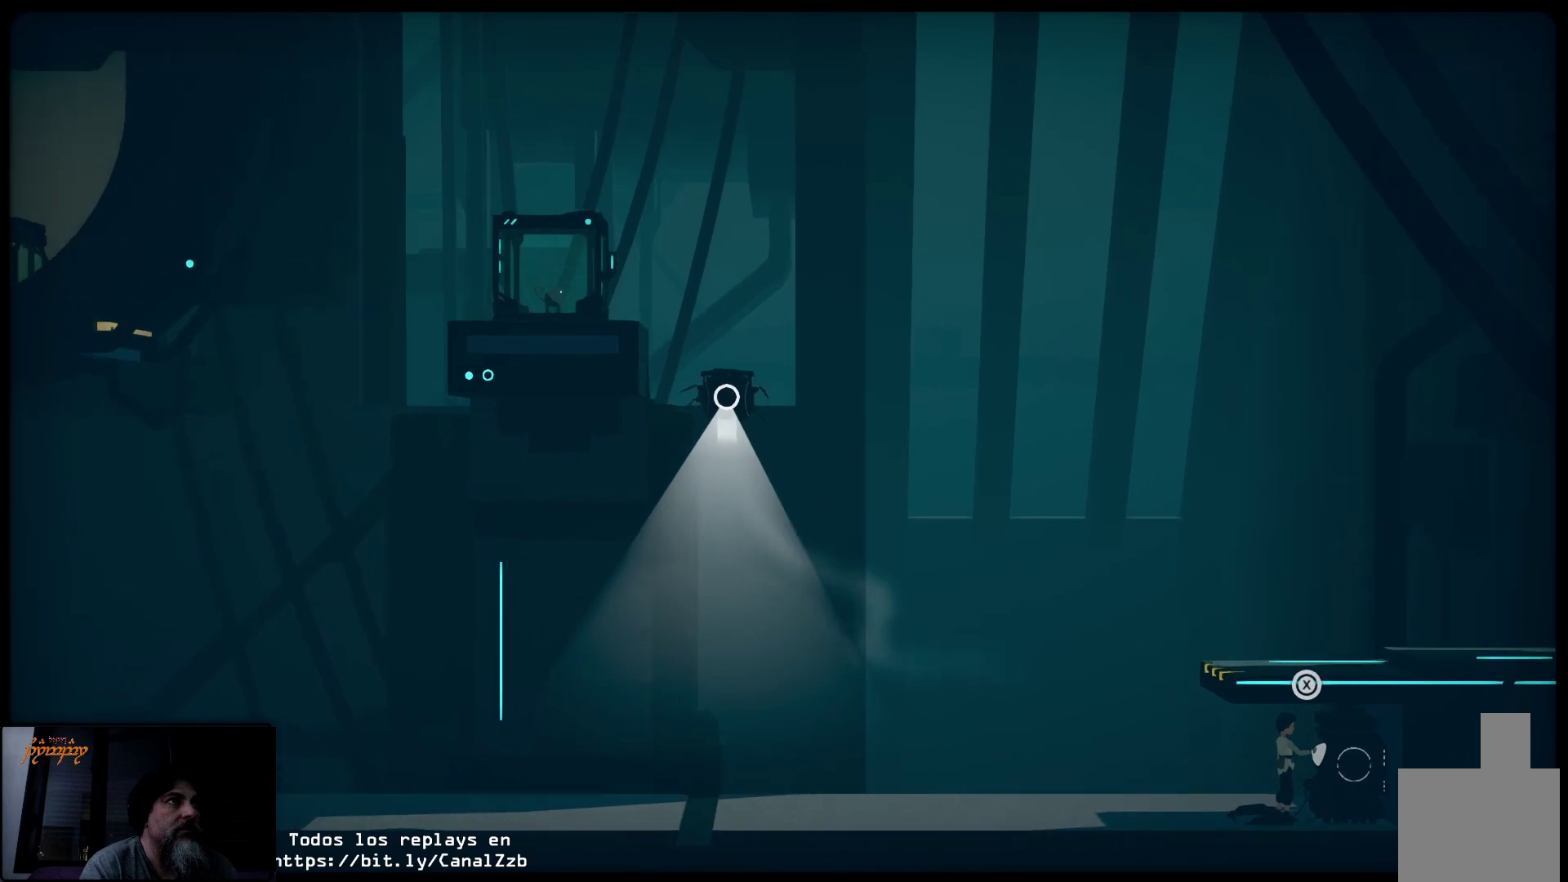
{"dt_ms": 500, "buttons": ["R2", "L3"], "left_stick": "left", "right_stick": "center", "events": [[117, "left_stick", "left"], [500, "L3", "down"]]}
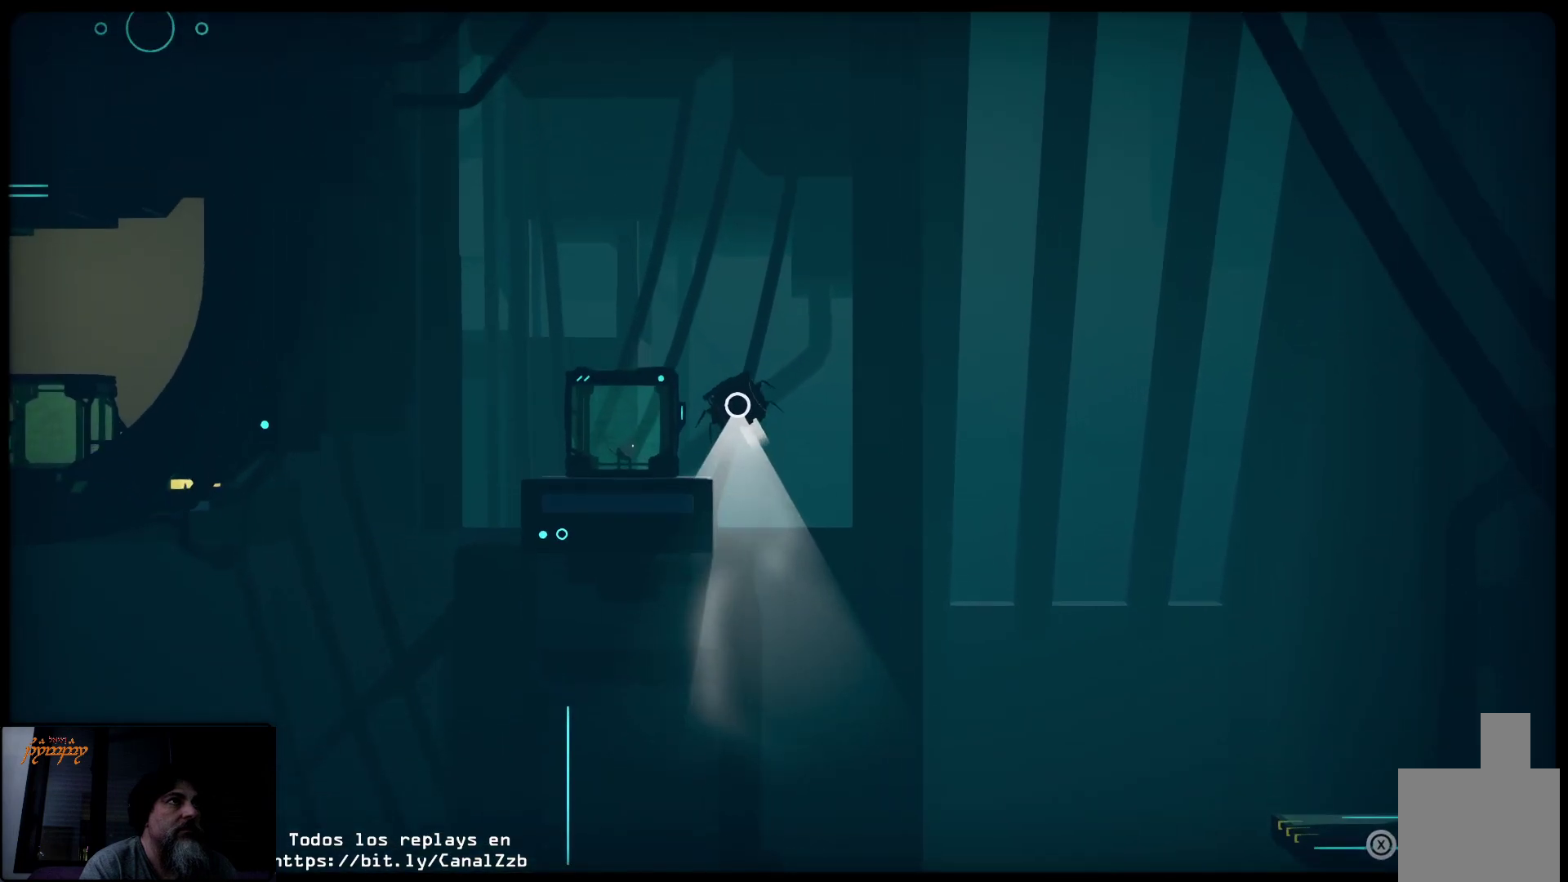
{"dt_ms": 500, "buttons": ["R2"], "left_stick": "center", "right_stick": "center", "events": [[300, "L3", "up"], [400, "left_stick", "center"]]}
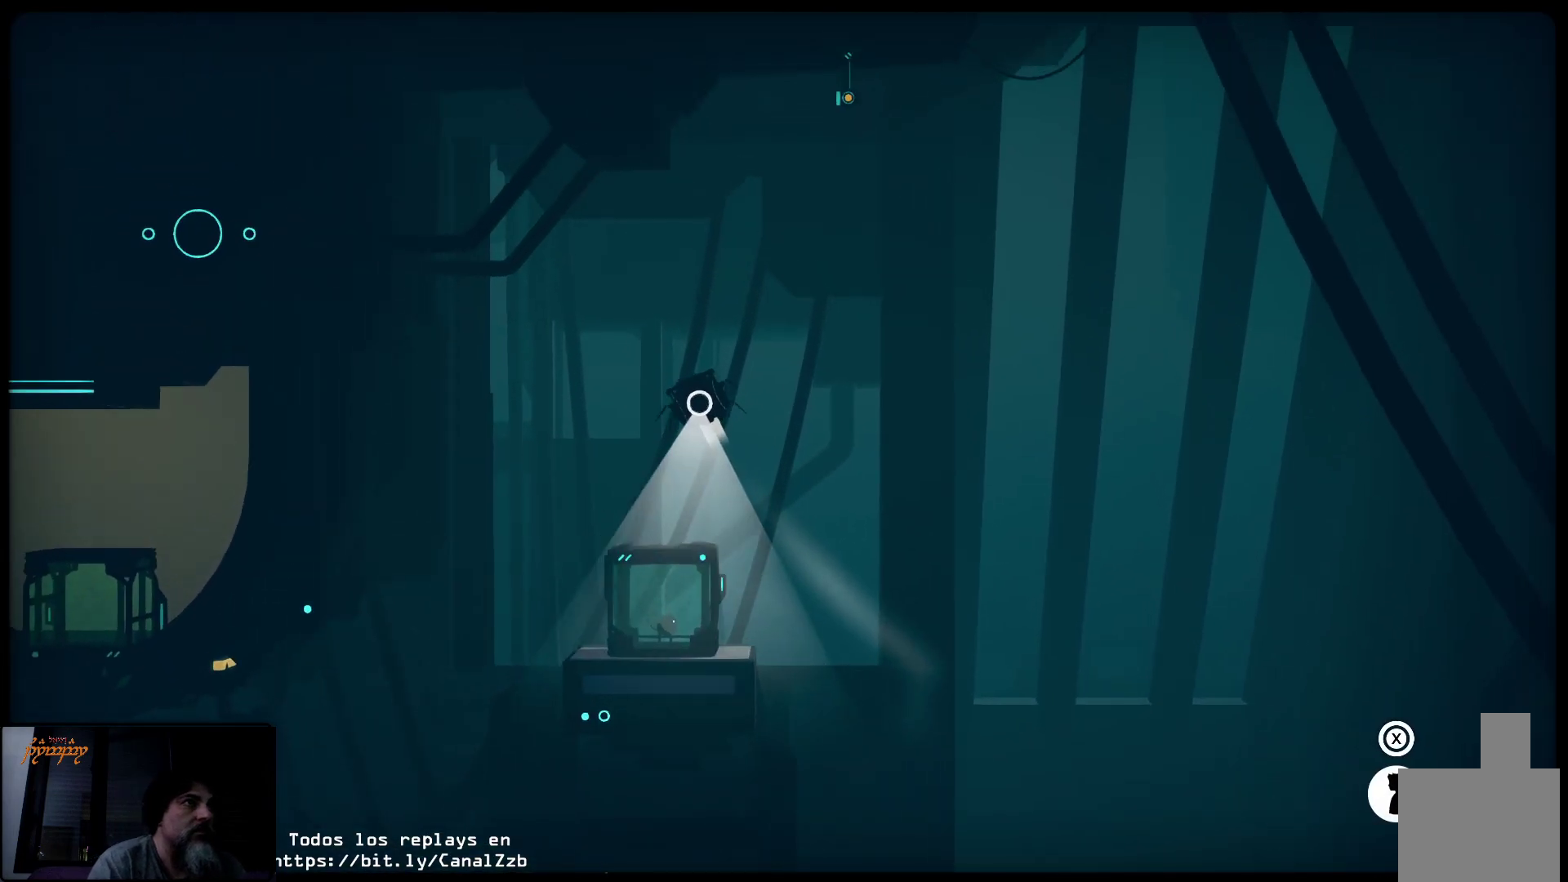
{"dt_ms": 500, "buttons": [], "left_stick": "center", "right_stick": "center", "events": [[33, "left_stick", "left"], [117, "R2", "up"], [300, "left_stick", "center"]]}
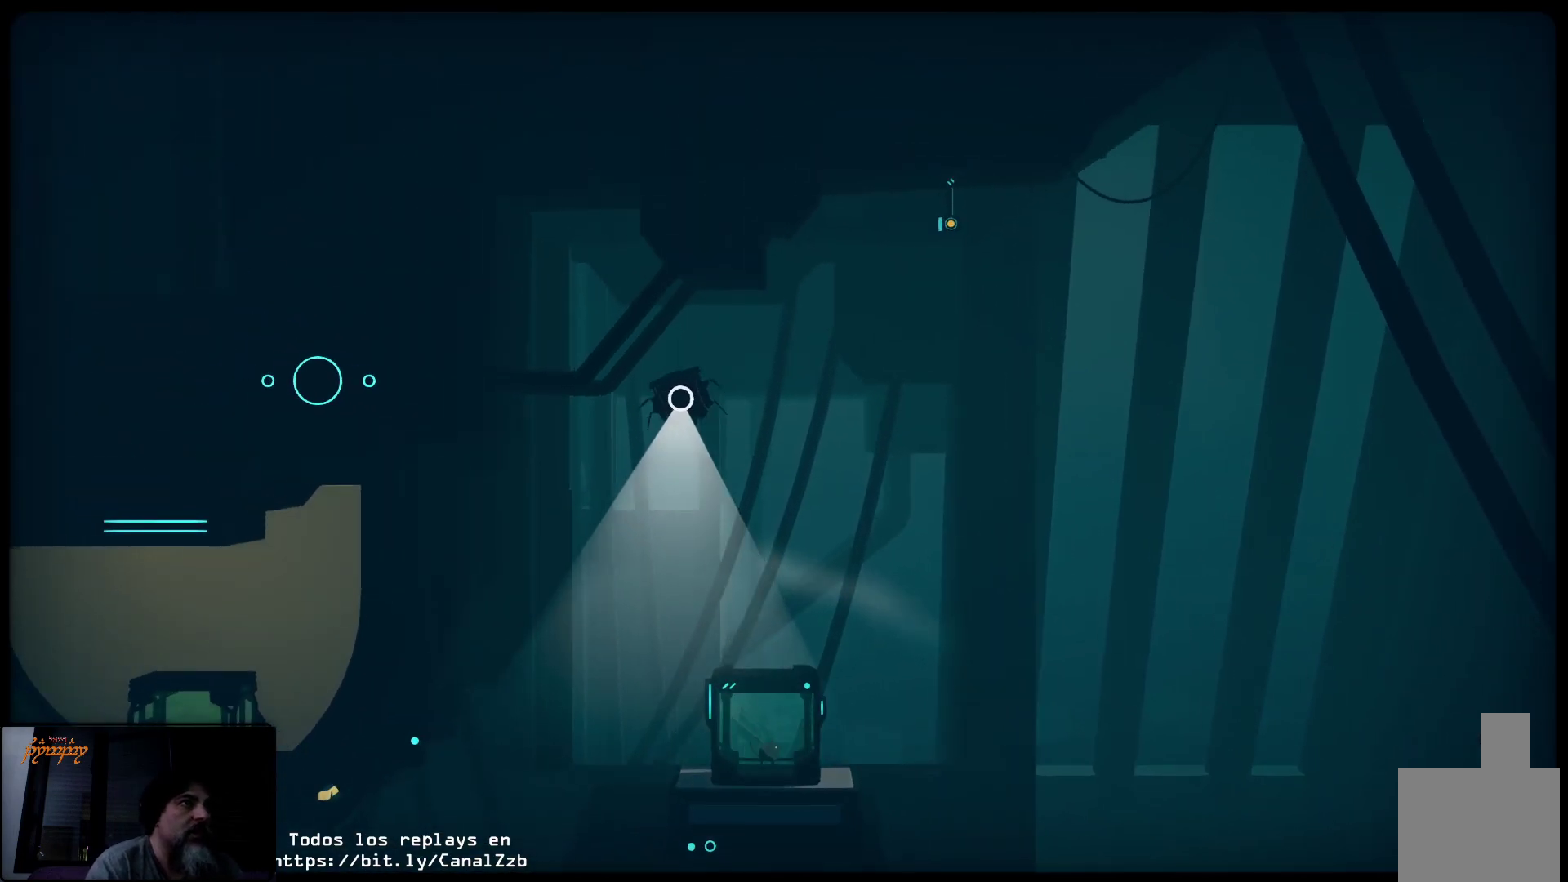
{"dt_ms": 500, "buttons": [], "left_stick": "left", "right_stick": "center", "events": [[217, "left_stick", "left"]]}
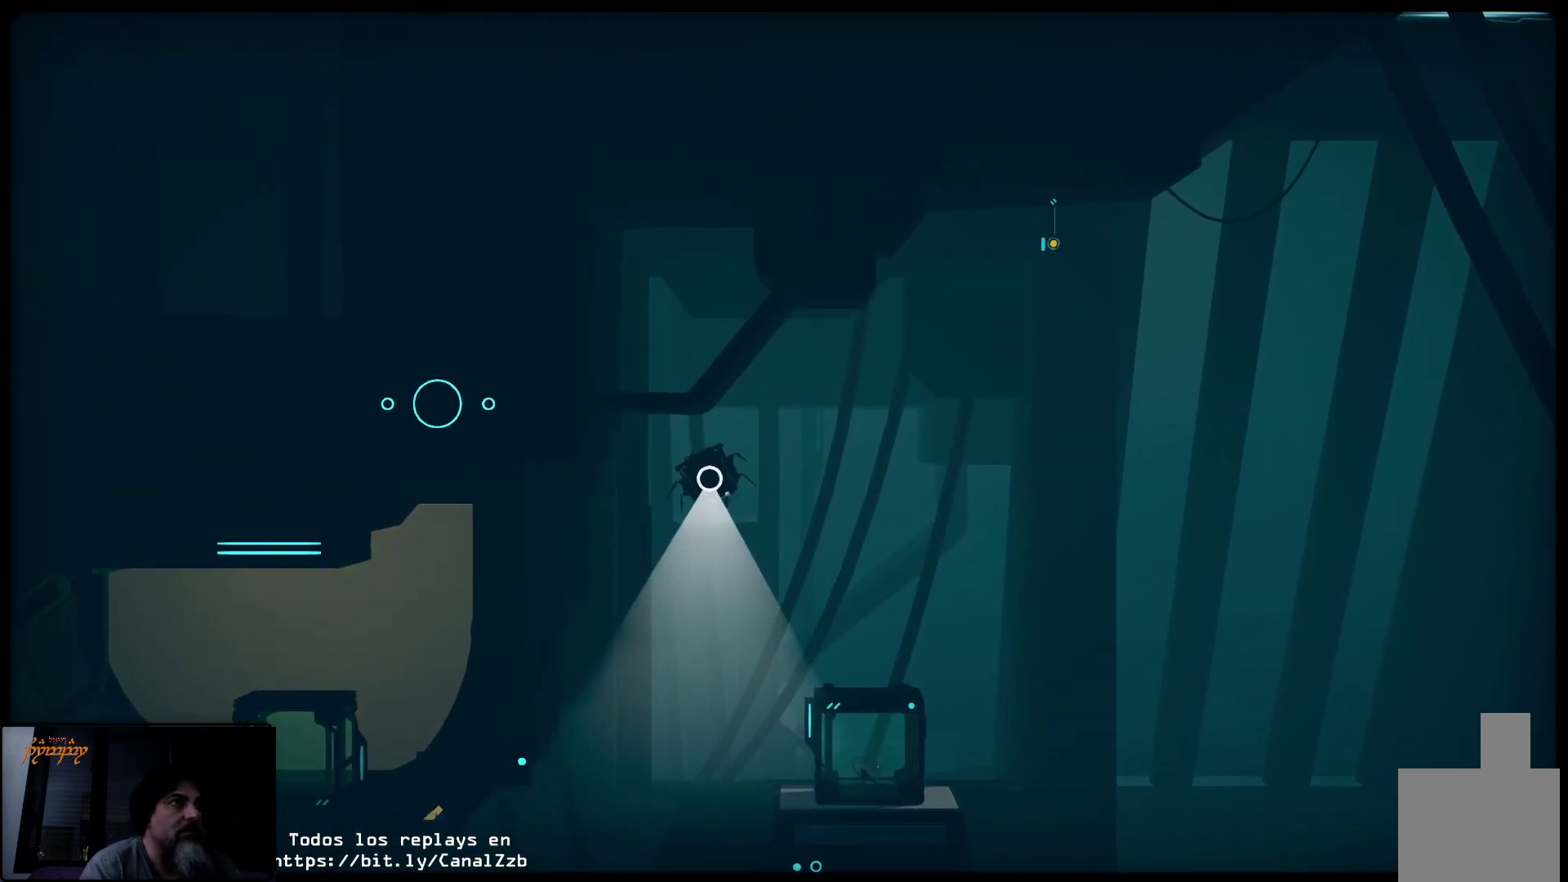
{"dt_ms": 500, "buttons": ["R2"], "left_stick": "left", "right_stick": "center", "events": [[67, "R2", "down"]]}
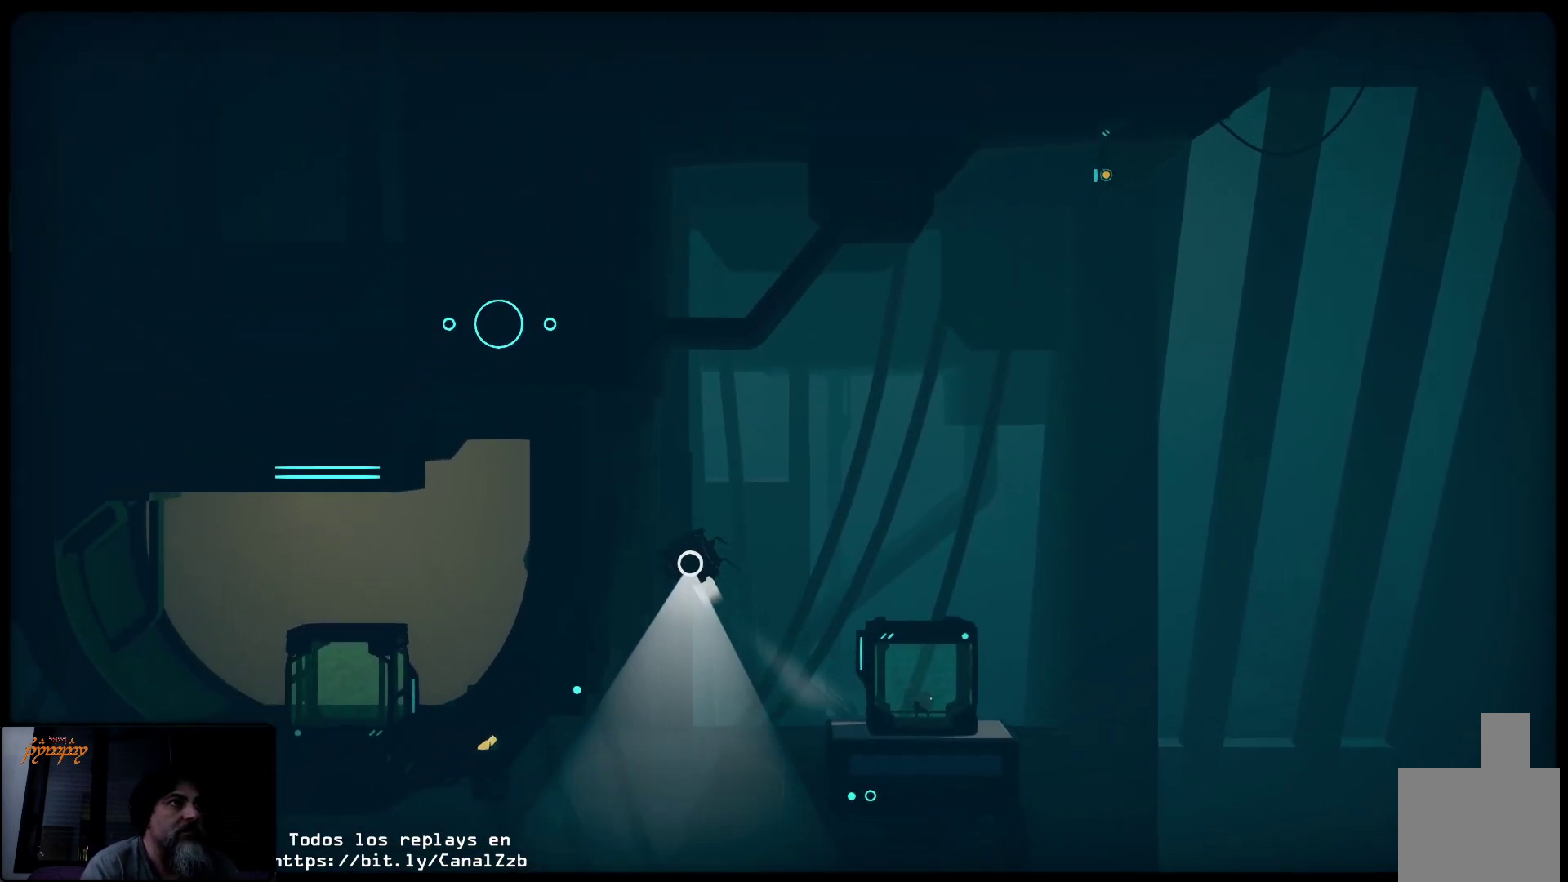
{"dt_ms": 500, "buttons": [], "left_stick": "center", "right_stick": "center", "events": [[150, "left_stick", "center"], [250, "left_stick", "right"], [367, "R2", "up"], [450, "left_stick", "center"]]}
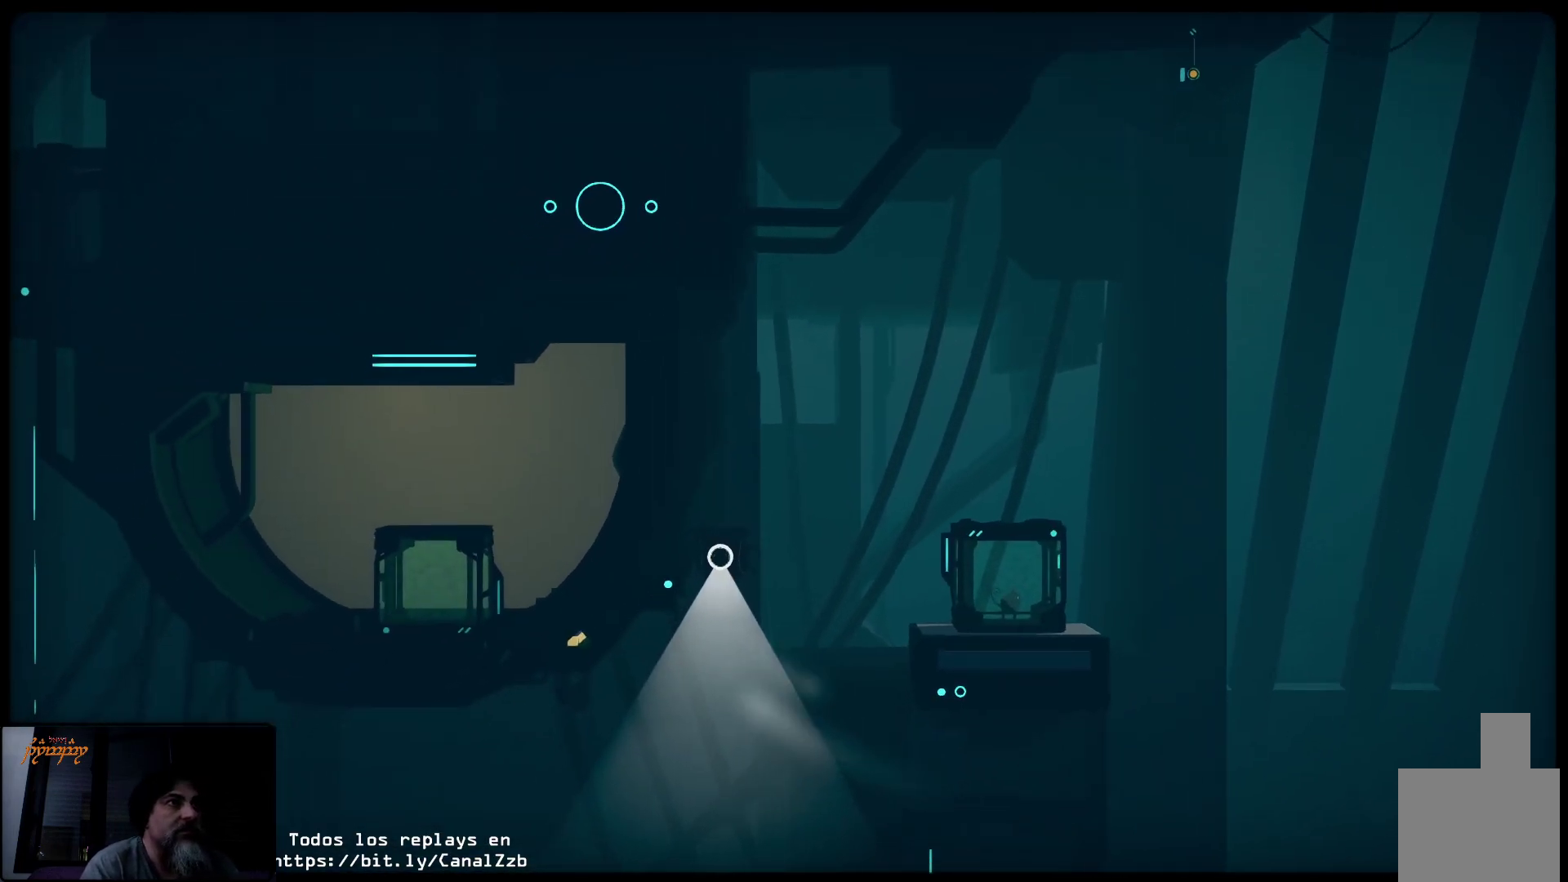
{"dt_ms": 500, "buttons": ["R2"], "left_stick": "up-right", "right_stick": "center", "events": [[233, "R2", "down"], [467, "left_stick", "up-right"]]}
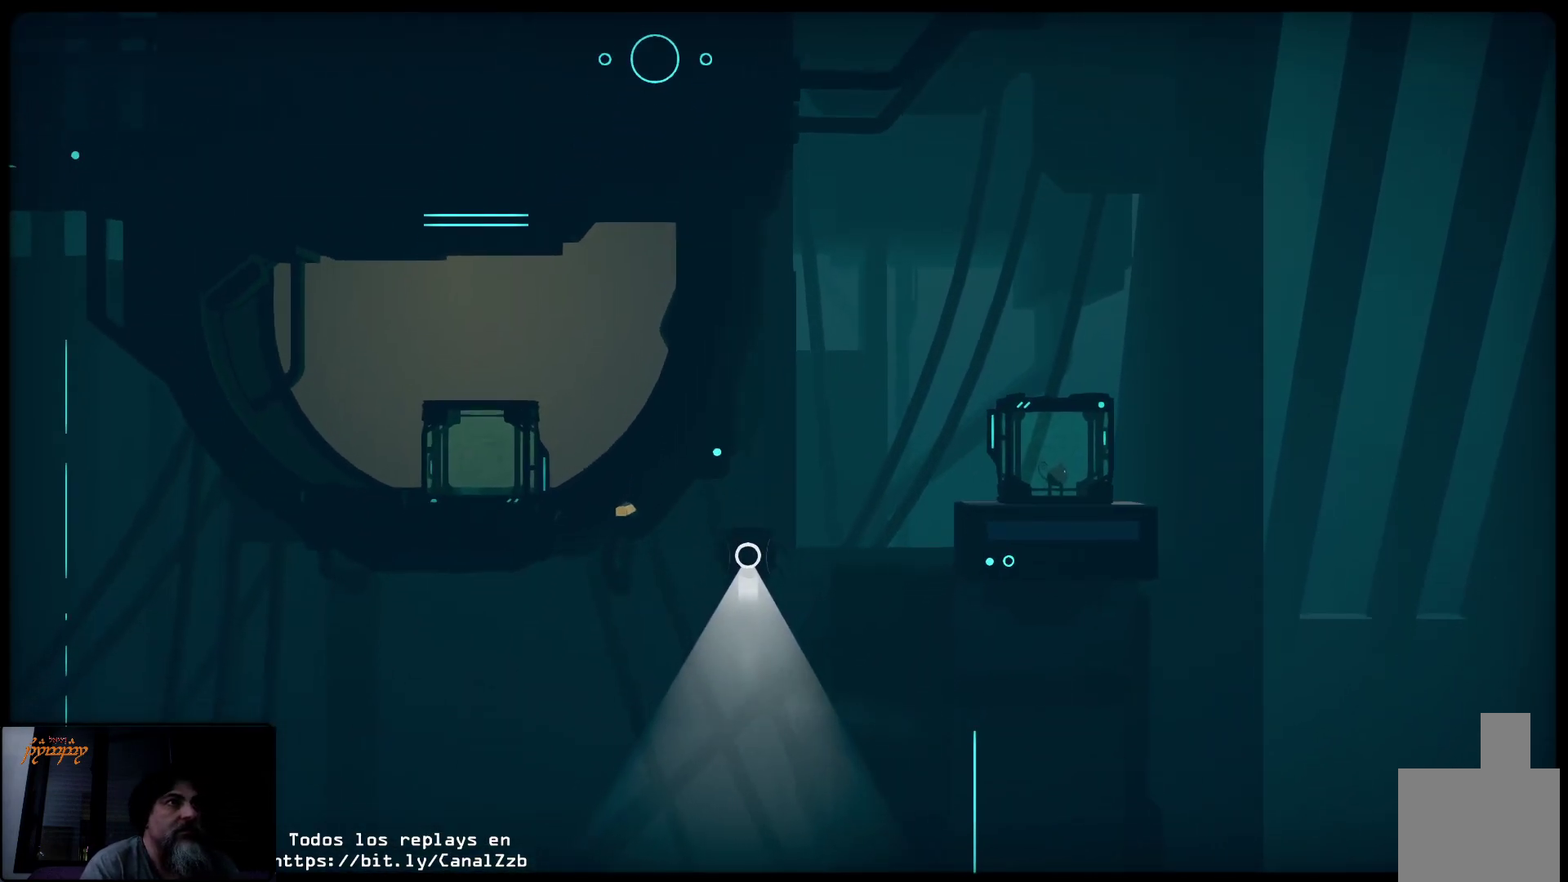
{"dt_ms": 500, "buttons": ["R2"], "left_stick": "up-right", "right_stick": "center", "events": []}
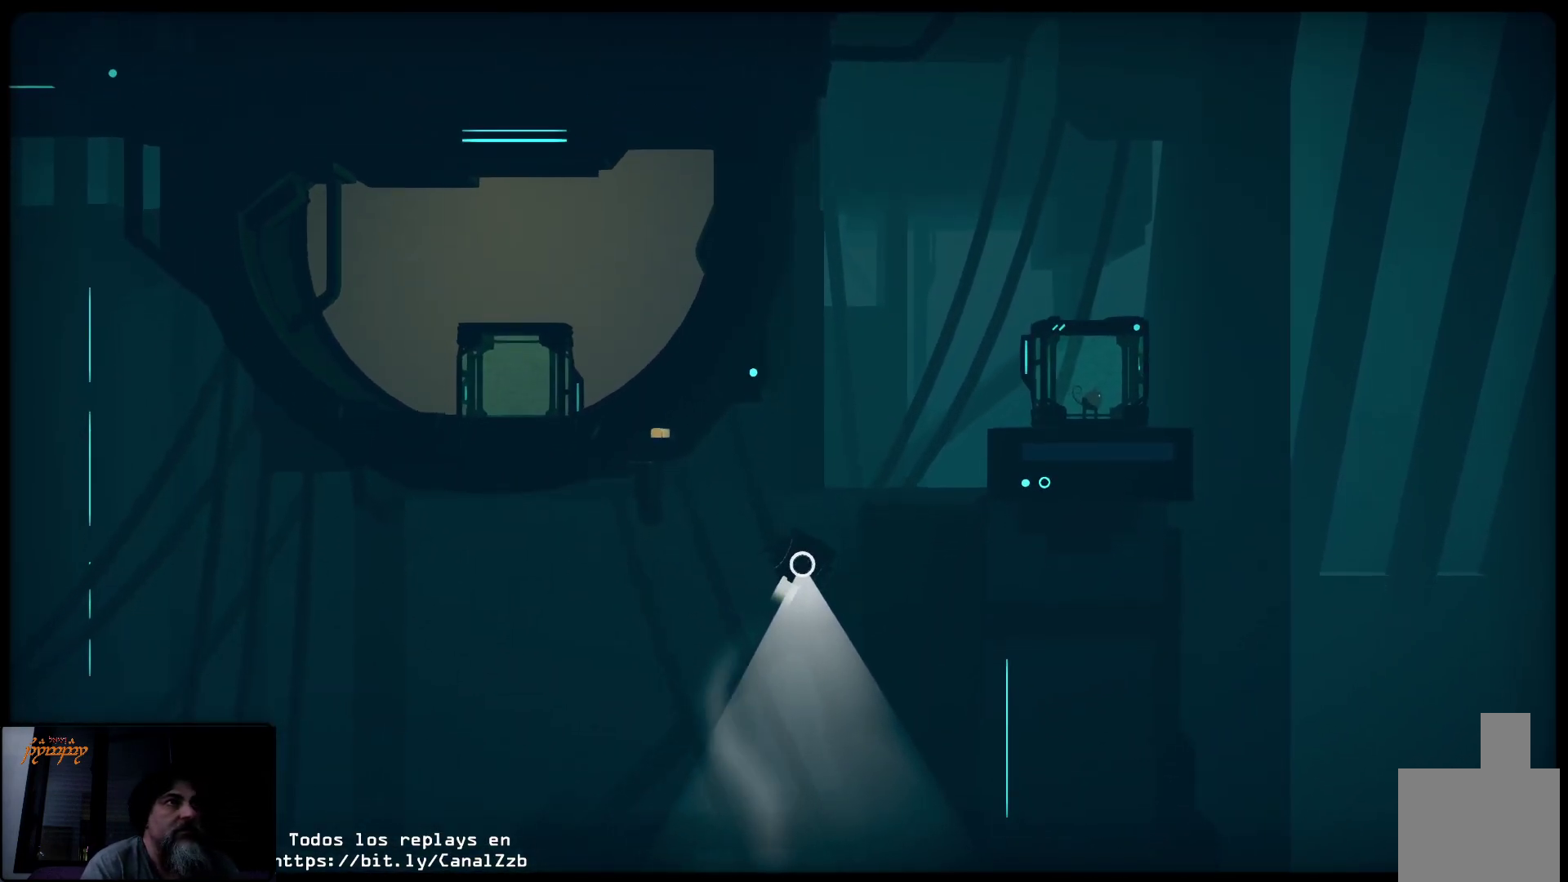
{"dt_ms": 1000, "buttons": ["R2"], "left_stick": "up-left", "right_stick": "center"}